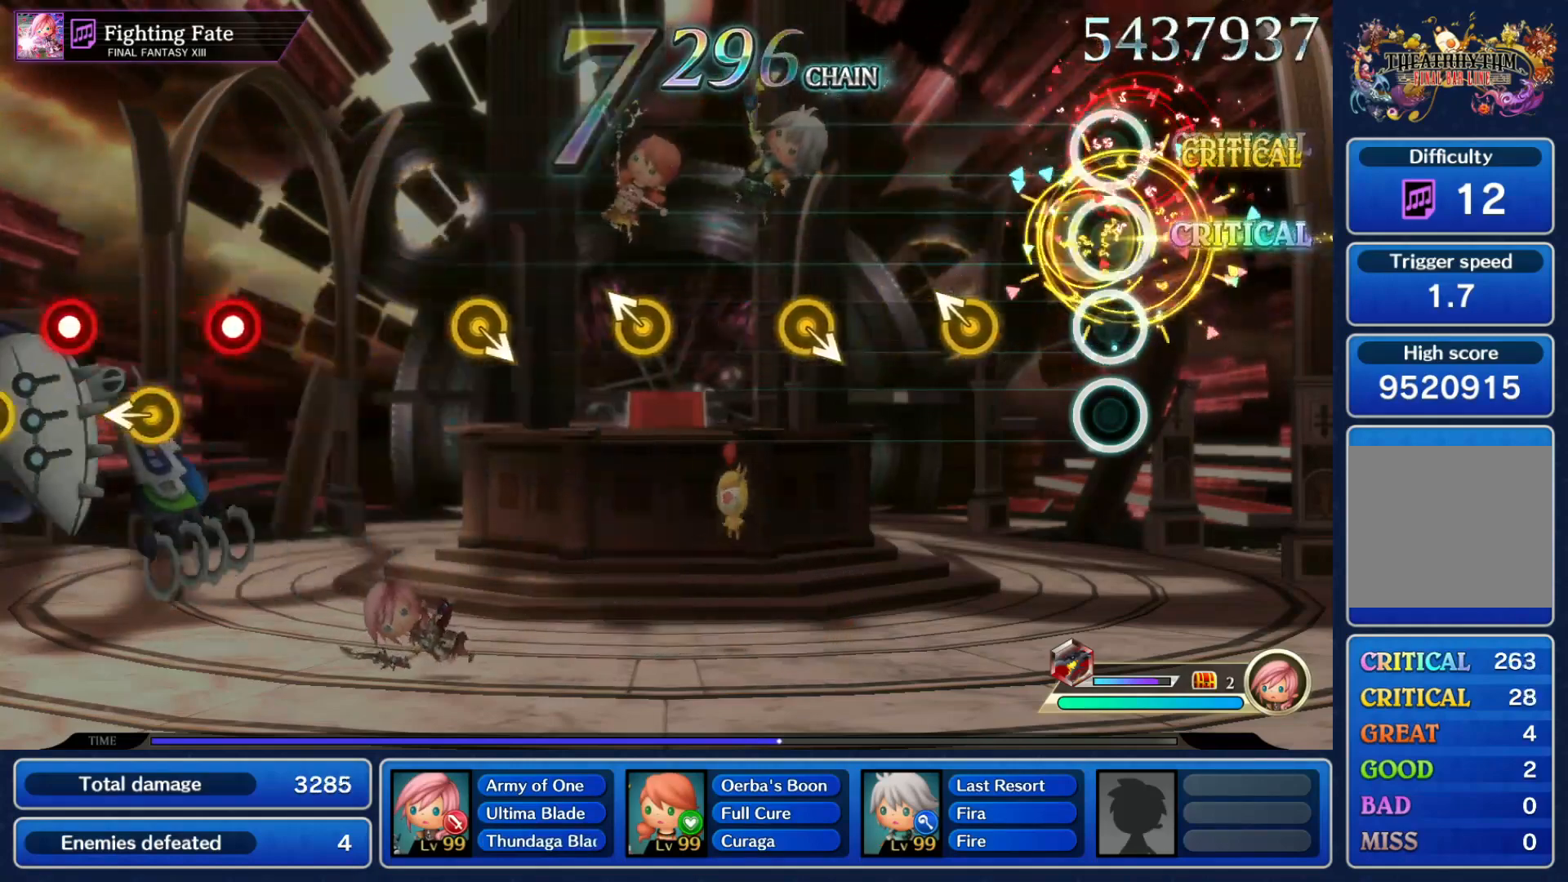
Gameplay with a controller (Nintendo layout); each line is a JSON object with the inputs held at the frame after it. "events" lists button and stick changes between this image and that frame as [ms after this image, input, new state], when the widget could be followed in between. Not read: L3 R3 SELECT START.
{"buttons": ["DPAD_UP"], "left_stick": "down-right", "right_stick": "center", "events": [[100, "left_stick", "center"], [233, "left_stick", "up-left"], [367, "left_stick", "center"], [467, "DPAD_UP", "down"], [467, "left_stick", "down-right"]]}
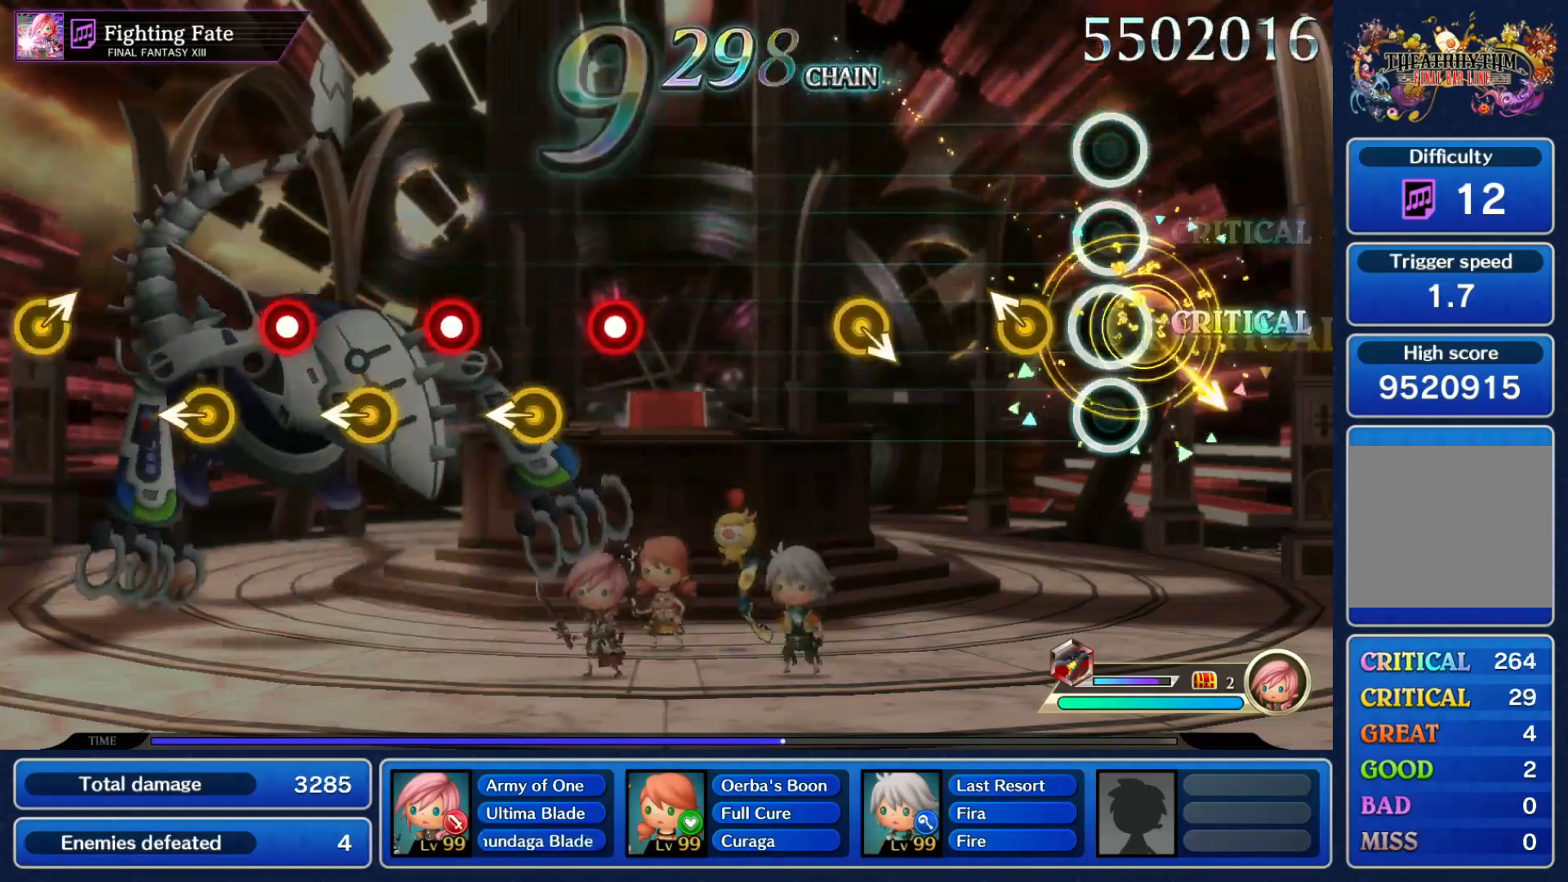
{"buttons": [], "left_stick": "center", "right_stick": "center", "events": [[100, "DPAD_UP", "up"], [133, "left_stick", "up-left"], [300, "left_stick", "center"], [367, "left_stick", "down-right"], [500, "left_stick", "center"]]}
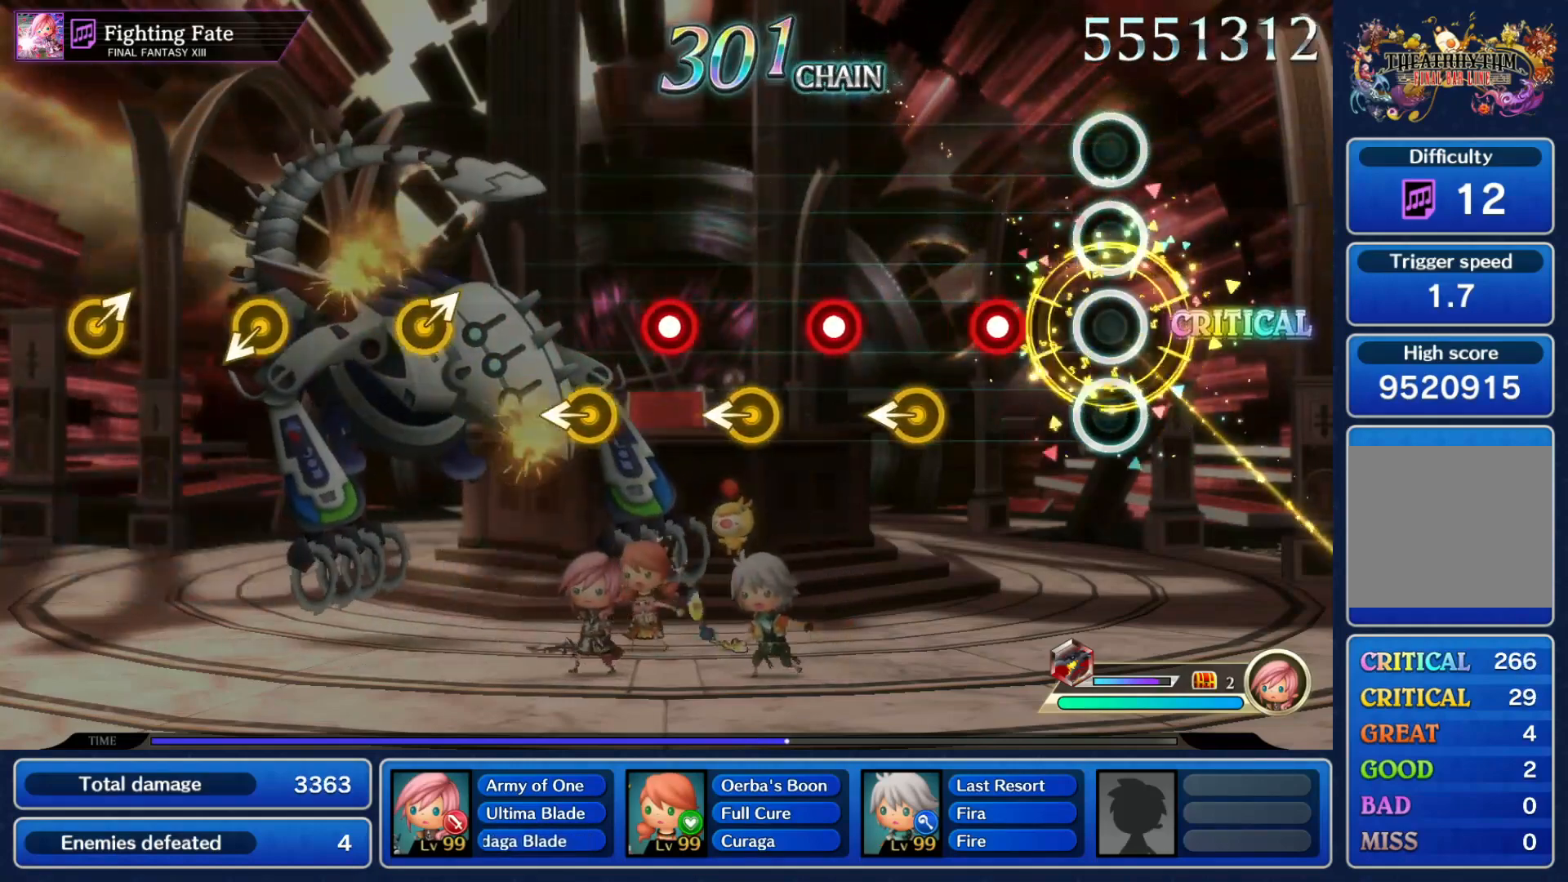
{"buttons": ["R1"], "left_stick": "left", "right_stick": "center"}
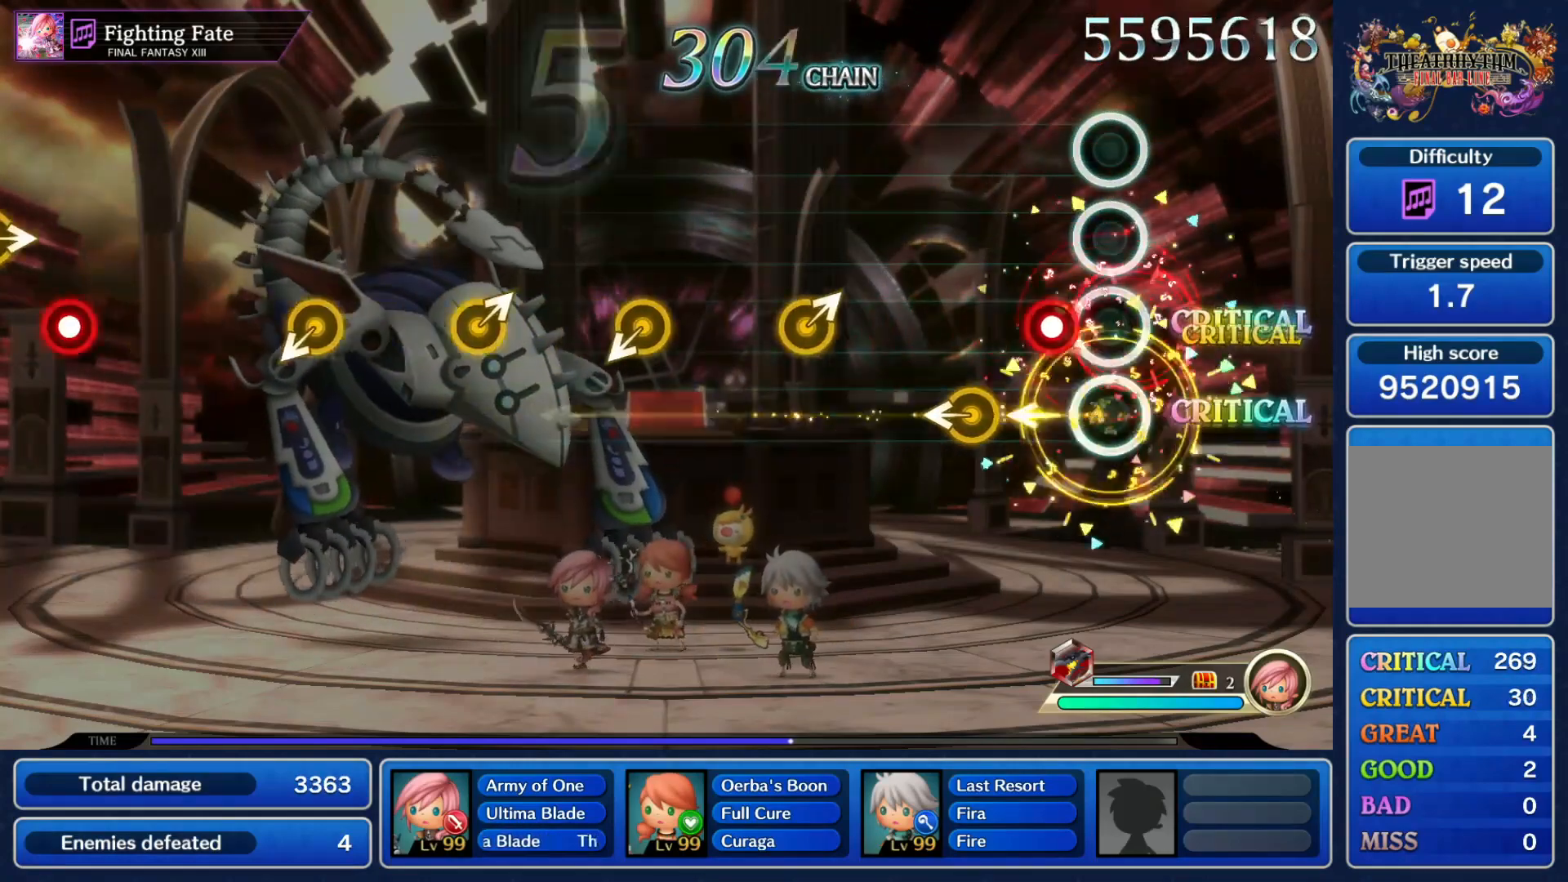
{"buttons": [], "left_stick": "up-right", "right_stick": "center", "events": [[33, "R1", "up"], [67, "left_stick", "center"], [133, "R1", "down"], [167, "left_stick", "left"], [200, "R1", "up"], [267, "left_stick", "center"], [400, "left_stick", "up-right"]]}
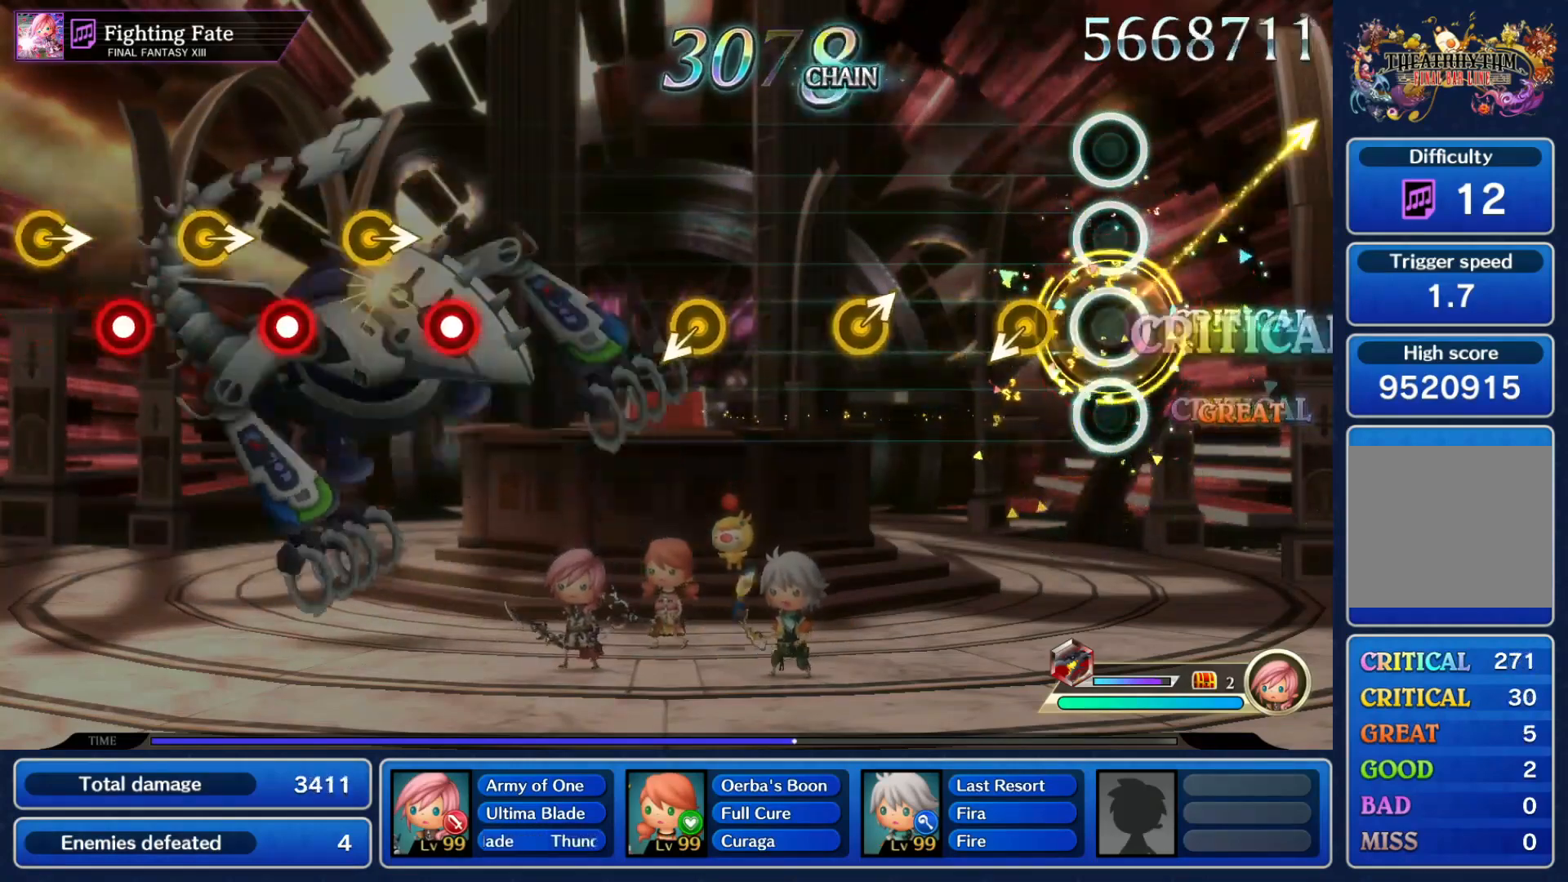
{"buttons": [], "left_stick": "center", "right_stick": "center", "events": [[33, "left_stick", "center"], [100, "left_stick", "down-left"], [167, "left_stick", "center"], [300, "left_stick", "up-right"], [467, "left_stick", "center"]]}
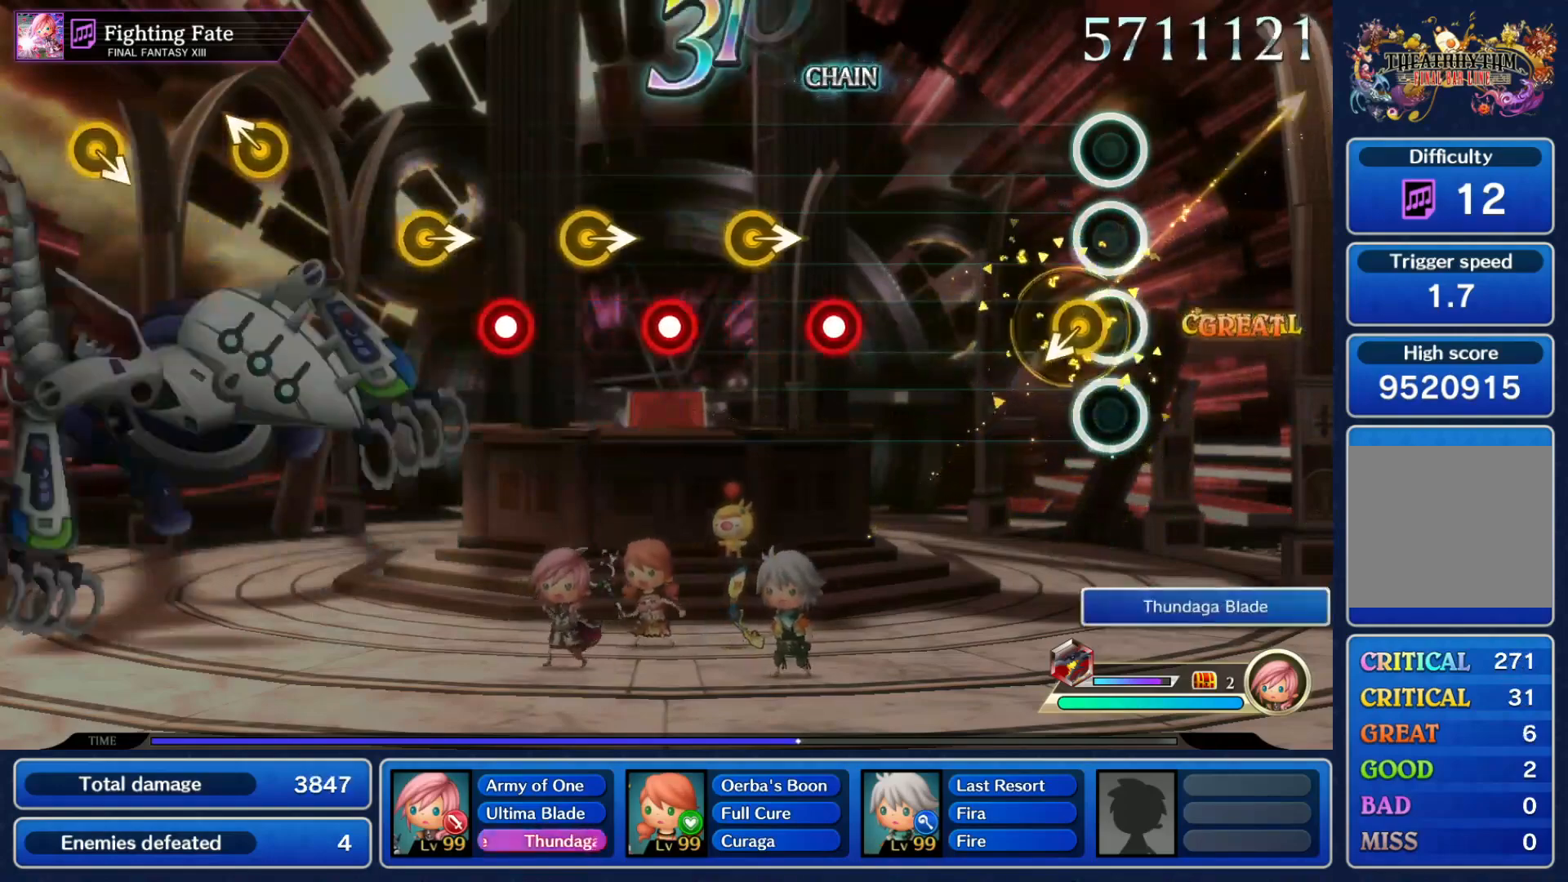
{"buttons": [], "left_stick": "right", "right_stick": "center", "events": [[33, "left_stick", "down-left"], [233, "left_stick", "center"], [400, "R1", "down"], [433, "left_stick", "right"], [467, "R1", "up"]]}
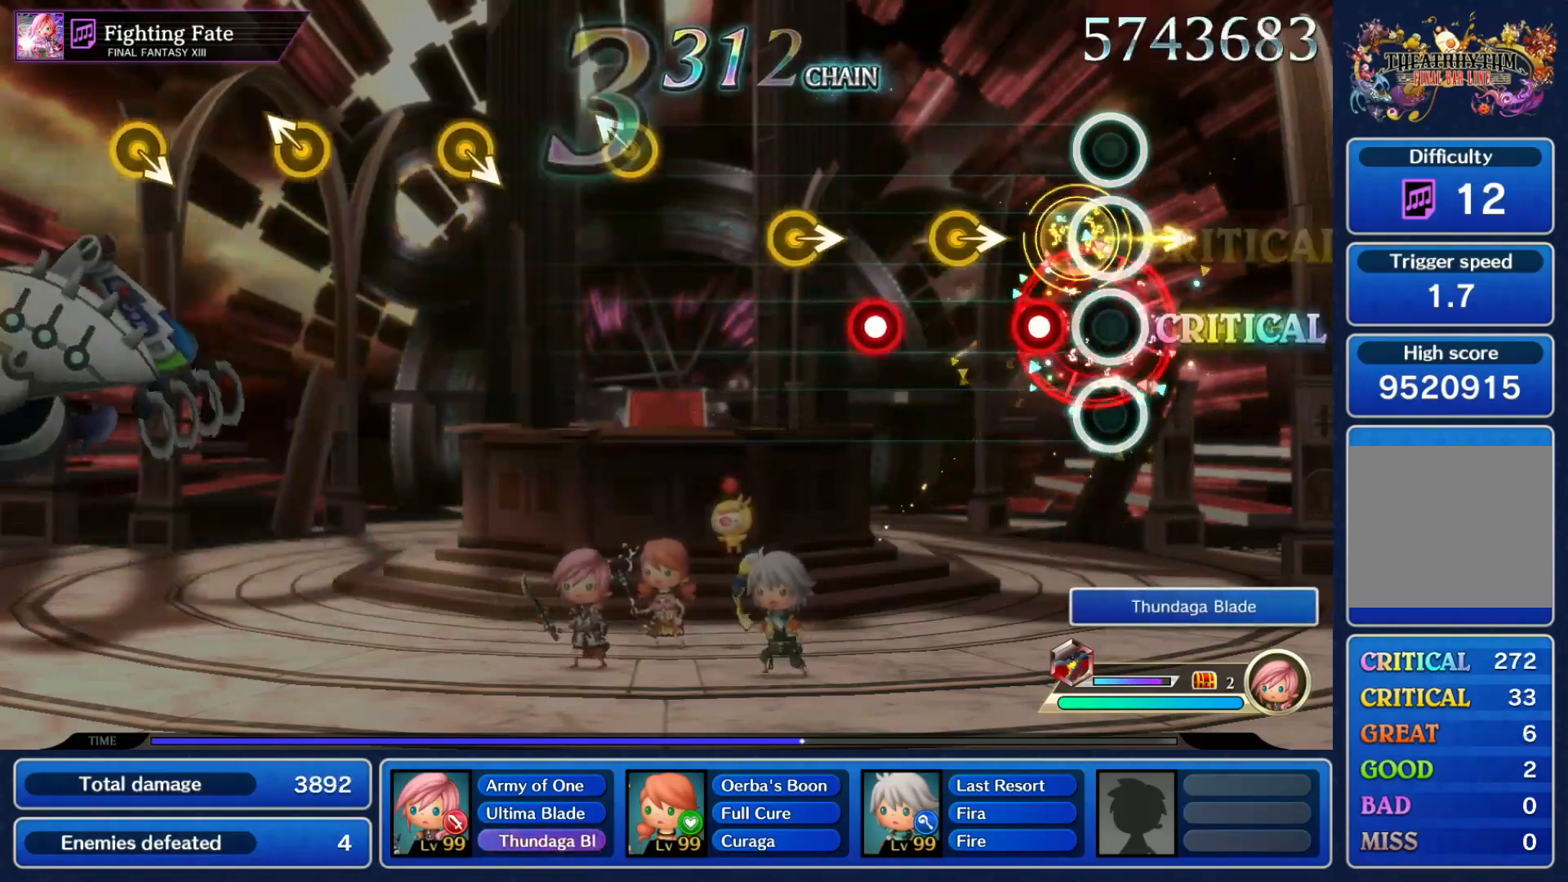
{"buttons": [], "left_stick": "center", "right_stick": "center", "events": [[67, "left_stick", "center"], [100, "R1", "down"], [167, "R1", "up"], [167, "left_stick", "right"], [267, "R1", "down"], [267, "left_stick", "center"], [333, "R1", "up"], [333, "left_stick", "right"], [467, "left_stick", "center"]]}
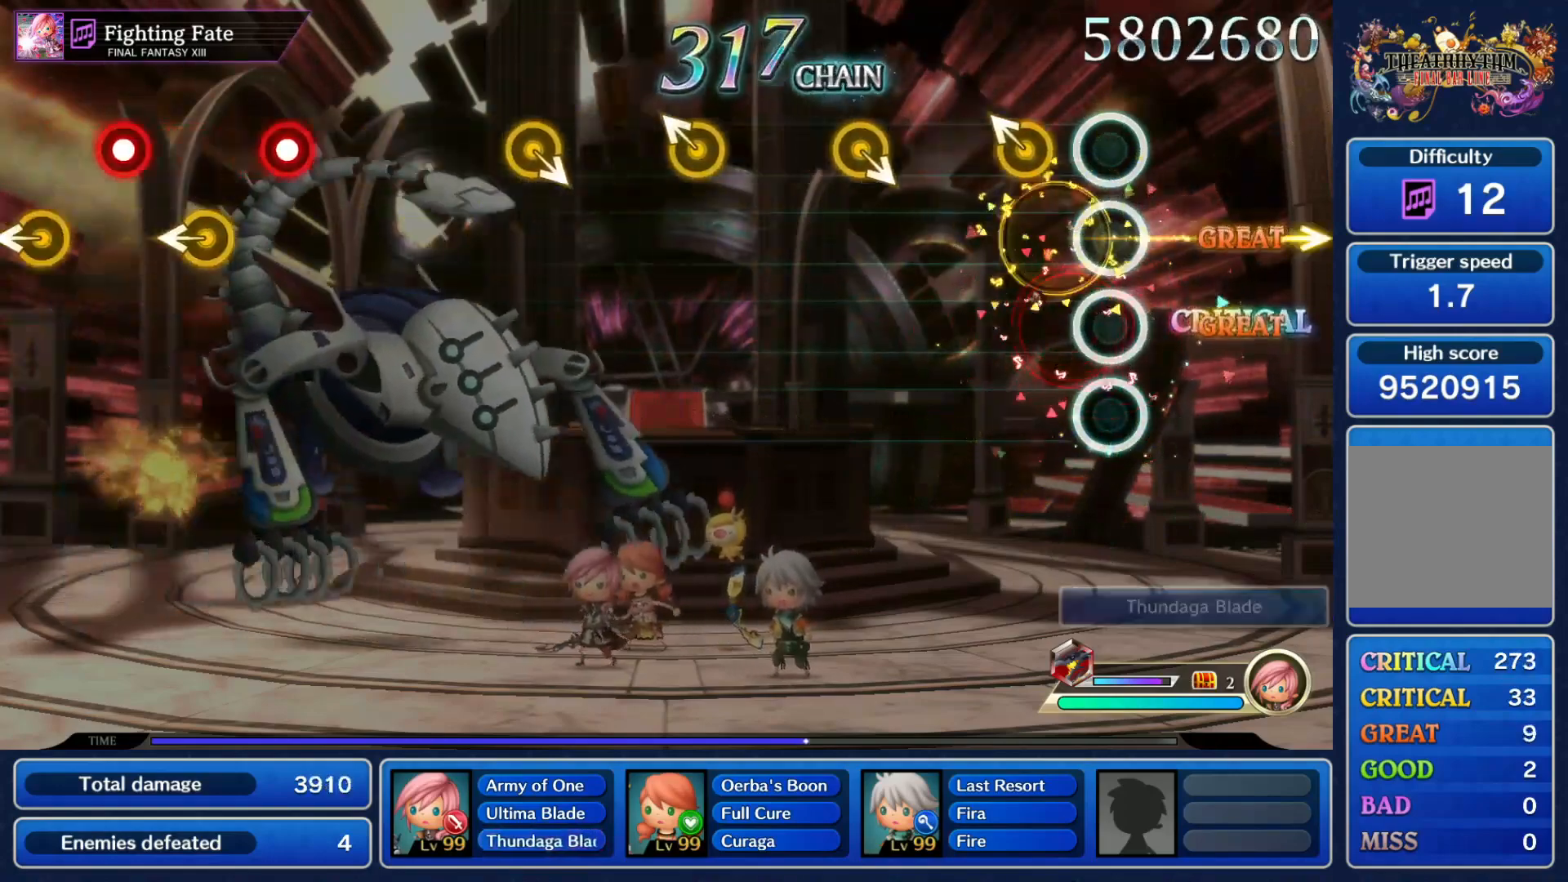
{"buttons": [], "left_stick": "center", "right_stick": "center", "events": [[133, "left_stick", "up-left"], [267, "left_stick", "center"], [367, "DPAD_UP", "down"], [367, "left_stick", "down-right"], [500, "DPAD_UP", "up"], [500, "left_stick", "center"]]}
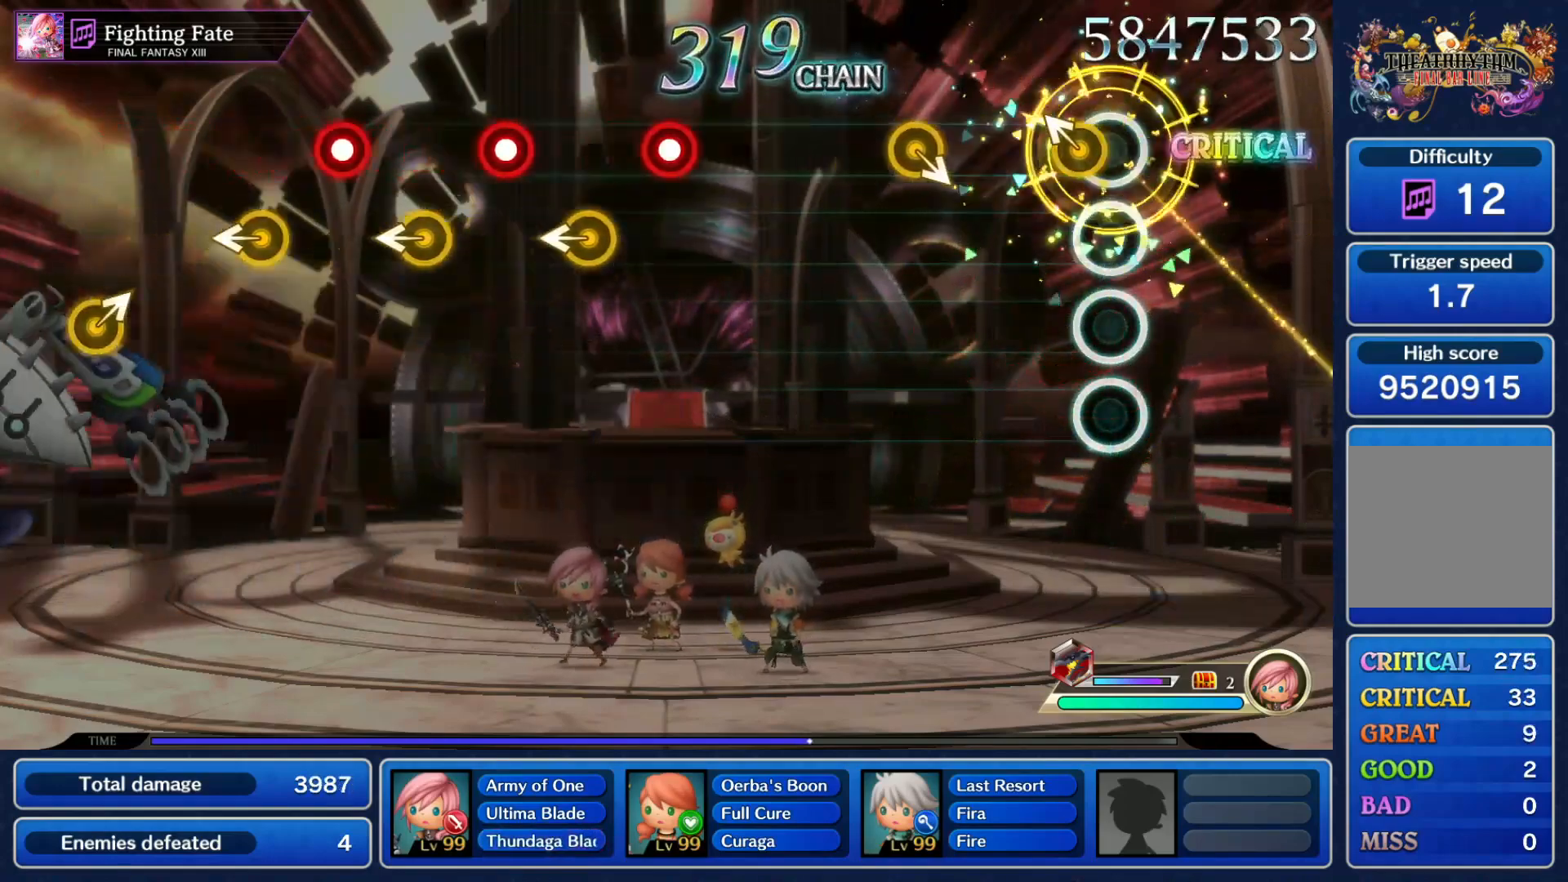
{"buttons": [], "left_stick": "center", "right_stick": "center"}
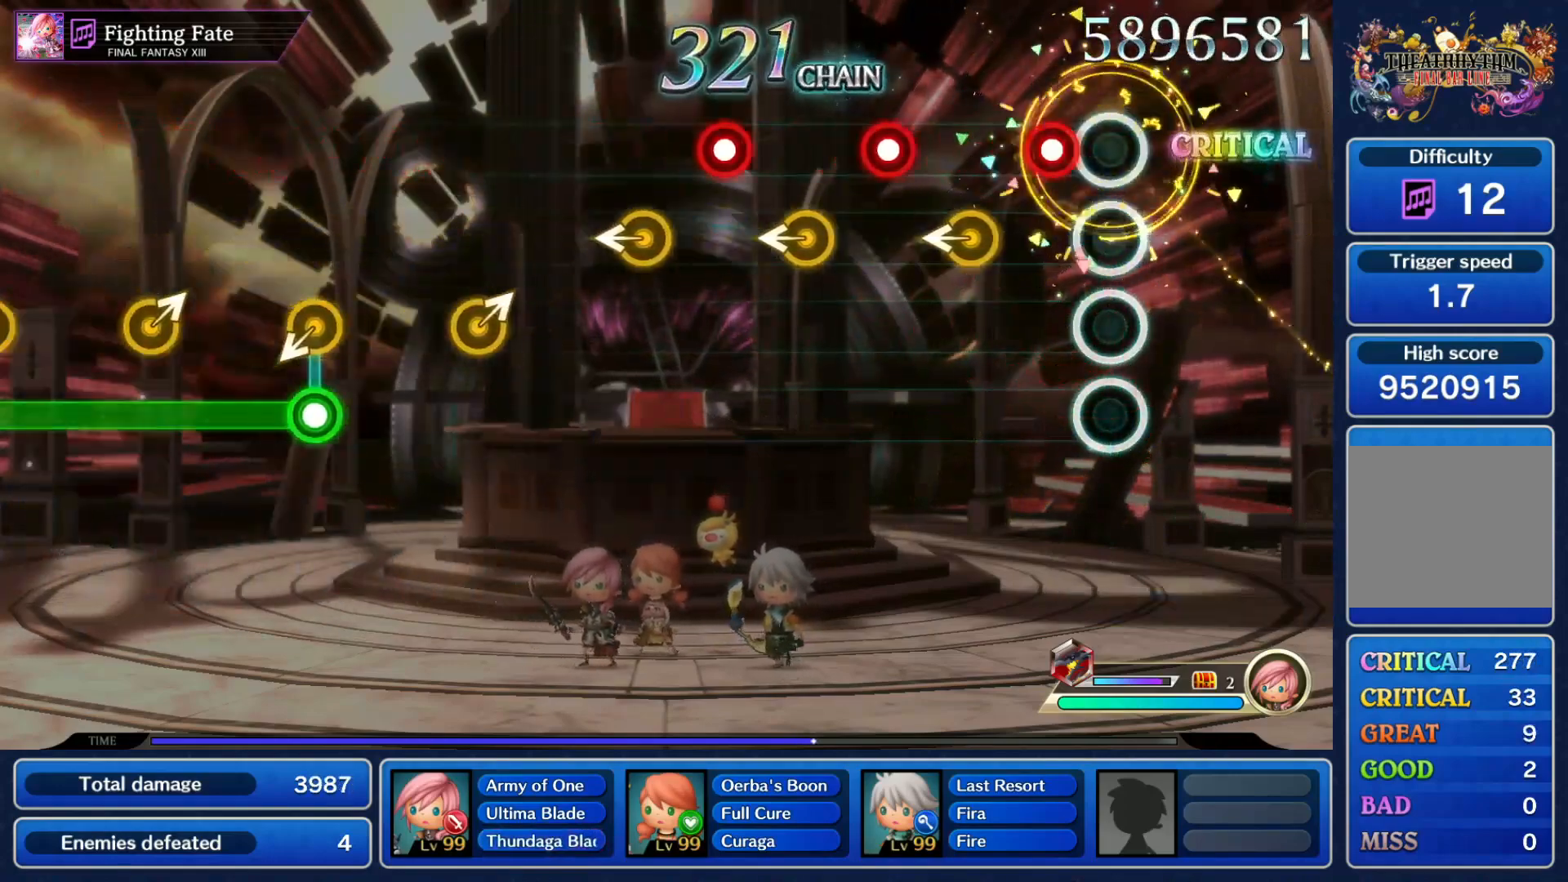
{"buttons": [], "left_stick": "center", "right_stick": "center", "events": [[133, "R1", "down"], [200, "left_stick", "left"], [233, "R1", "up"], [300, "left_stick", "center"], [367, "R1", "down"], [400, "left_stick", "left"], [467, "R1", "up"], [500, "left_stick", "center"]]}
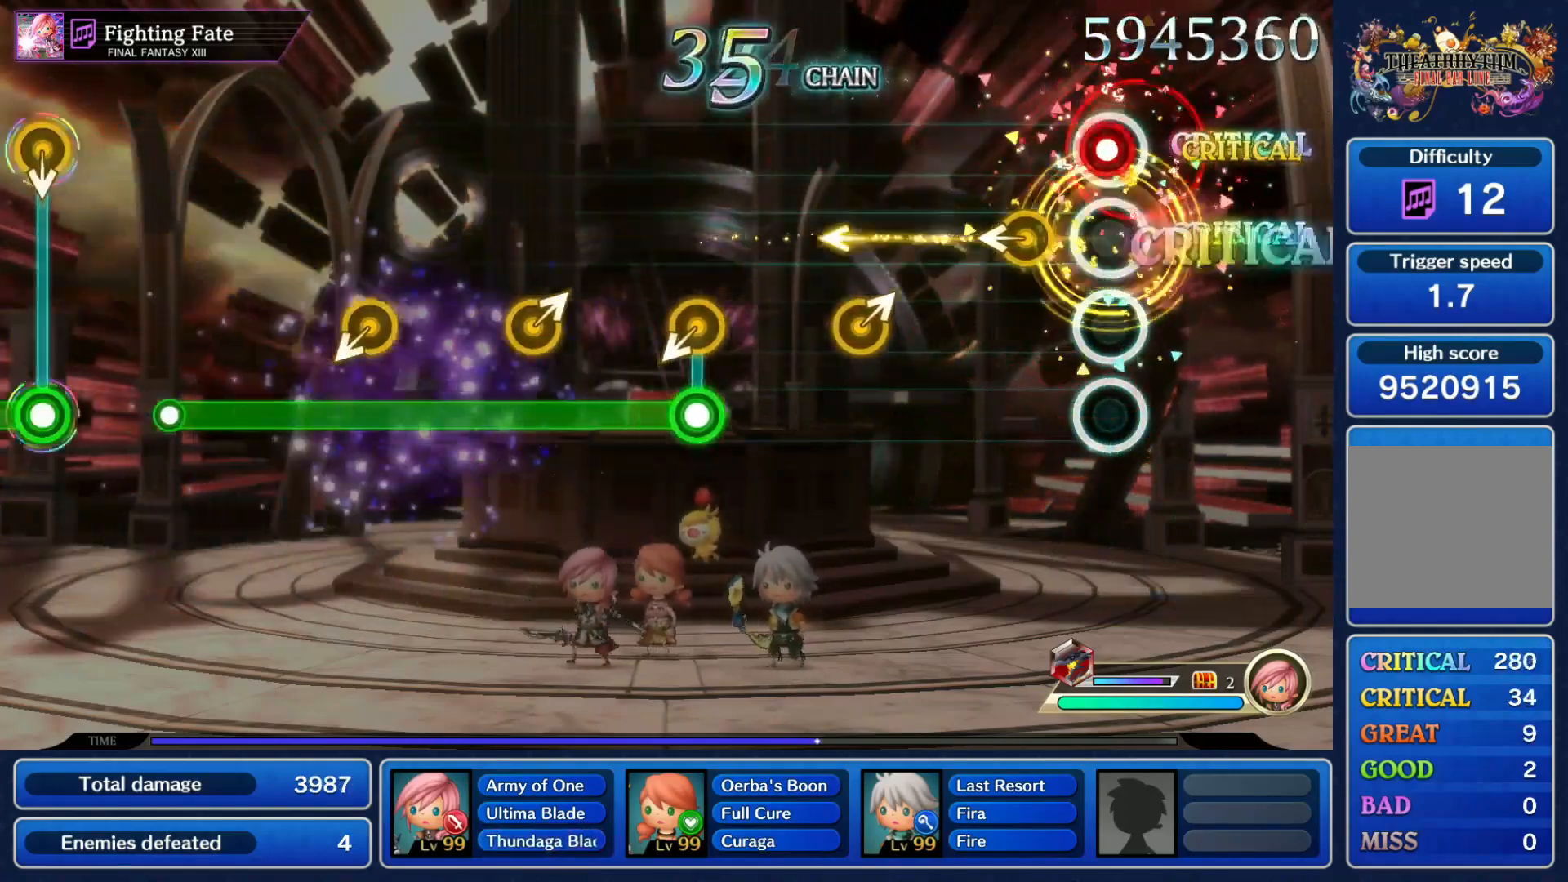
{"buttons": [], "left_stick": "center", "right_stick": "center", "events": [[67, "R1", "down"], [100, "left_stick", "left"], [133, "R1", "up"], [200, "left_stick", "center"], [333, "left_stick", "up-right"], [467, "left_stick", "center"]]}
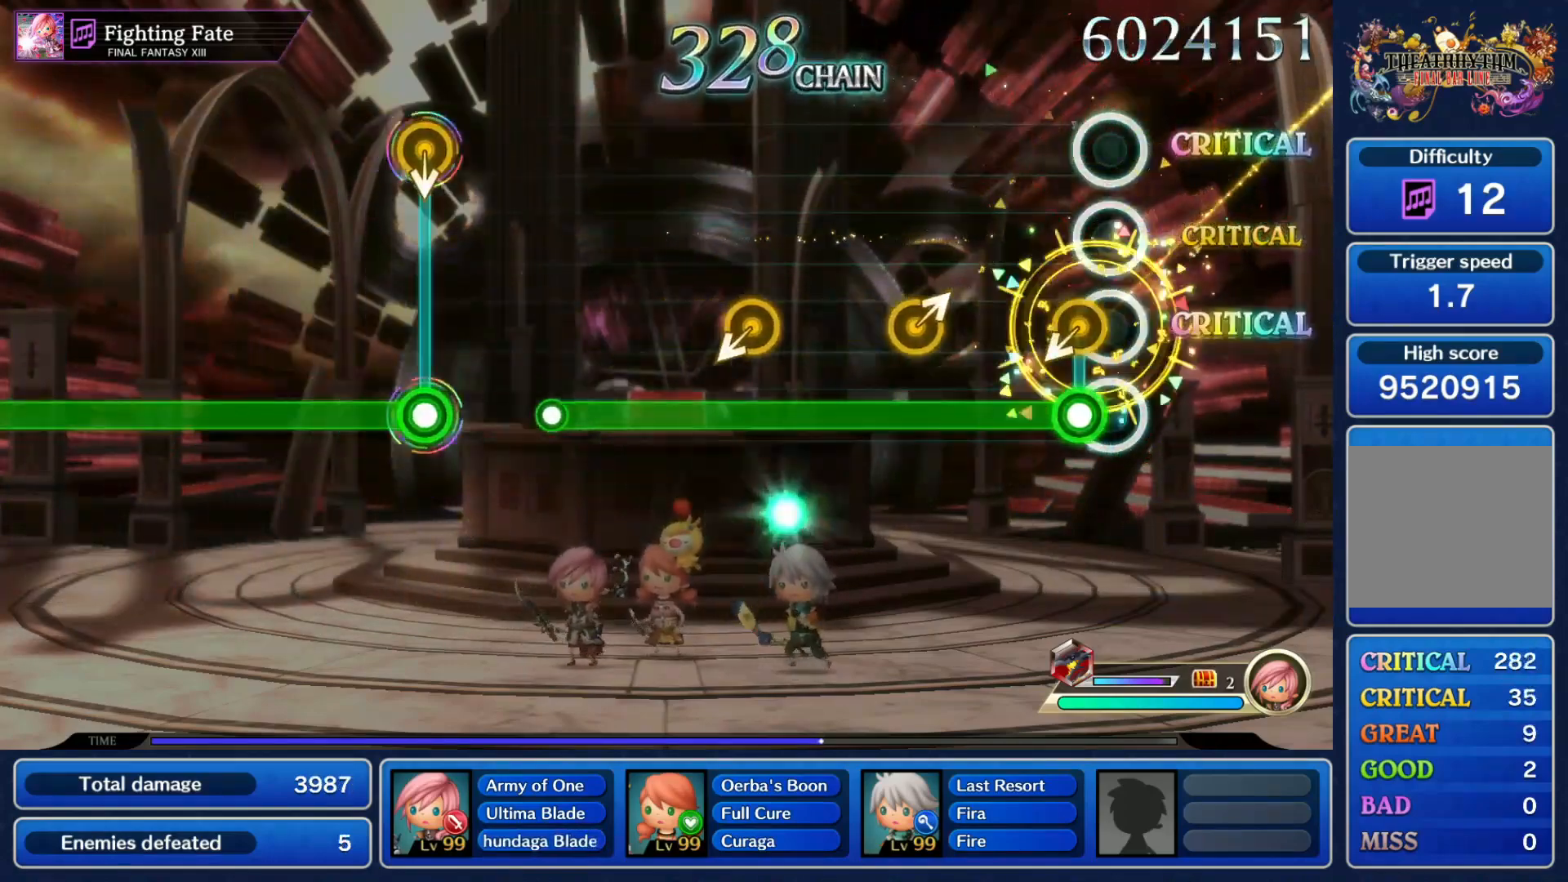
{"buttons": ["R1"], "left_stick": "center", "right_stick": "center", "events": [[100, "R1", "down"], [100, "left_stick", "down"], [200, "left_stick", "center"], [300, "left_stick", "up-right"], [433, "left_stick", "center"]]}
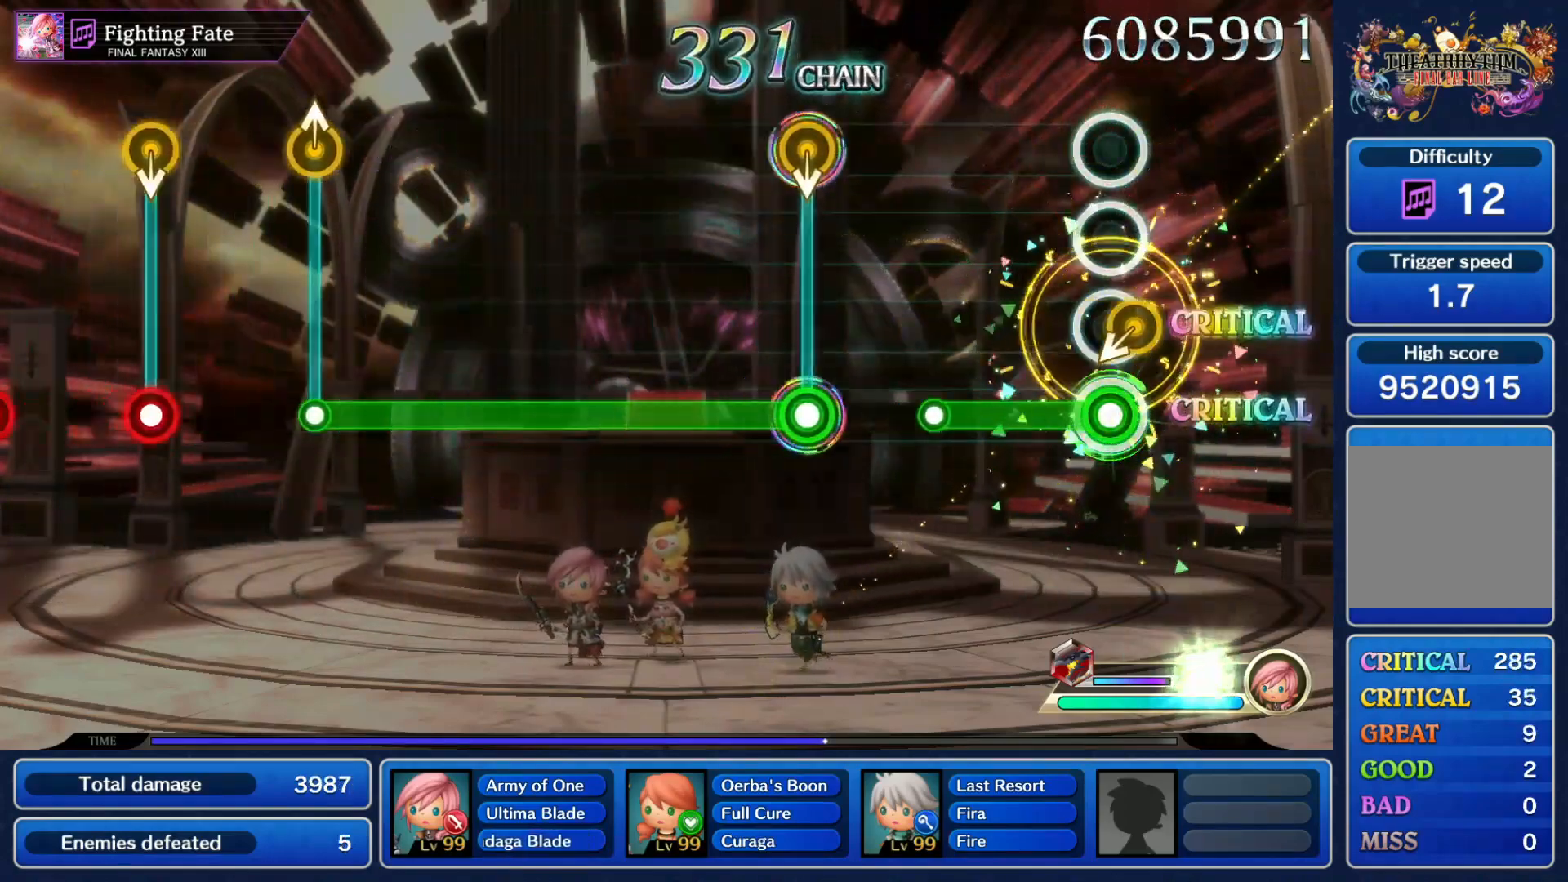
{"buttons": ["R1"], "left_stick": "down", "right_stick": "center", "events": [[267, "R1", "up"], [433, "R1", "down"], [433, "left_stick", "down"]]}
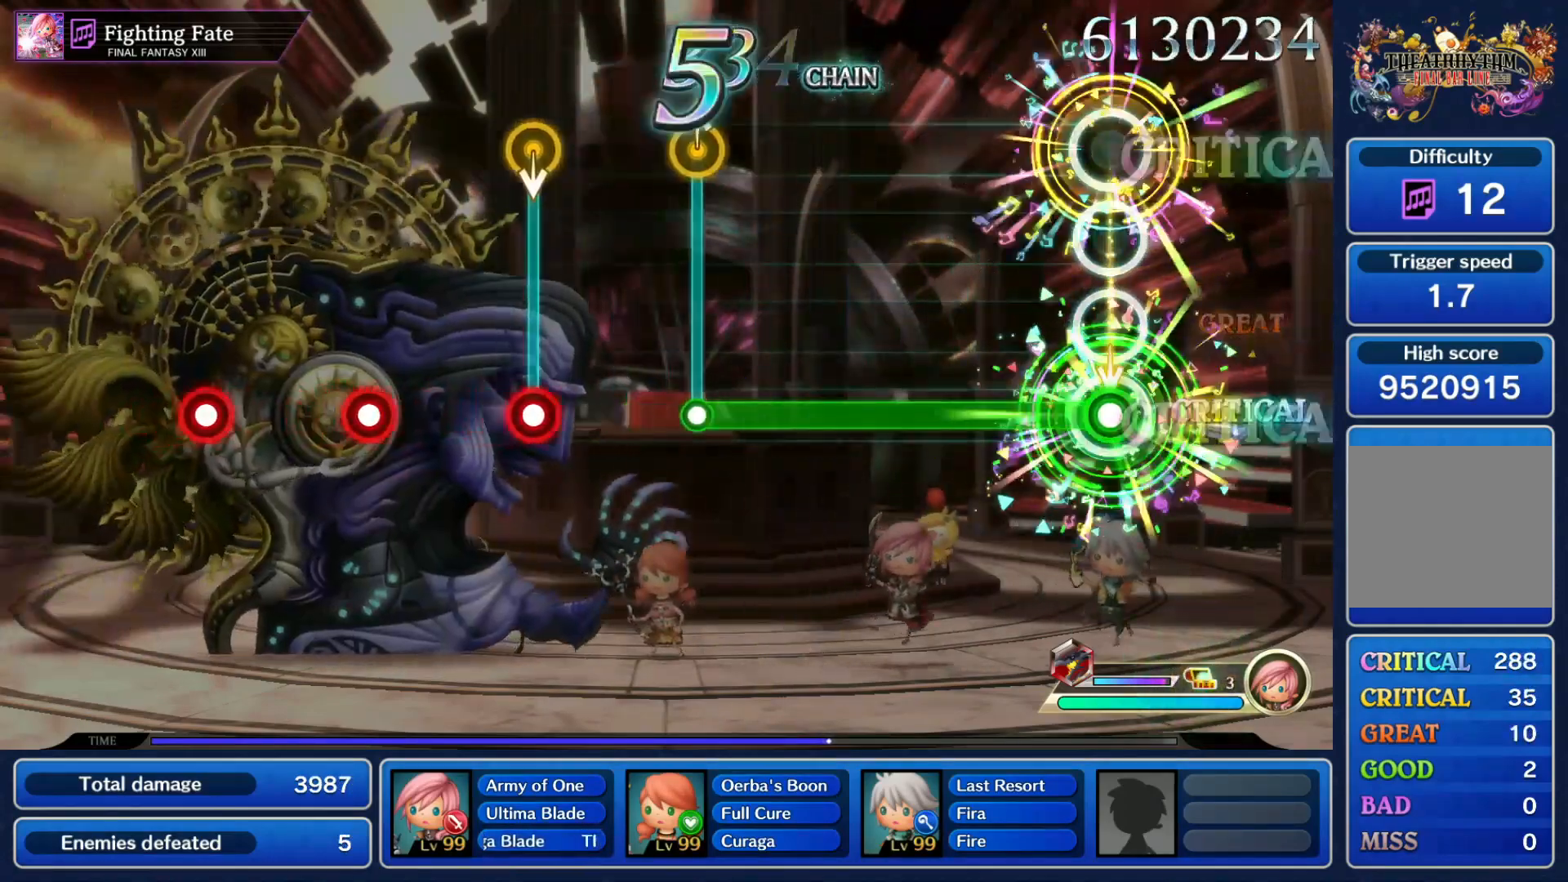
{"buttons": ["R1"], "left_stick": "center", "right_stick": "center", "events": [[67, "left_stick", "center"]]}
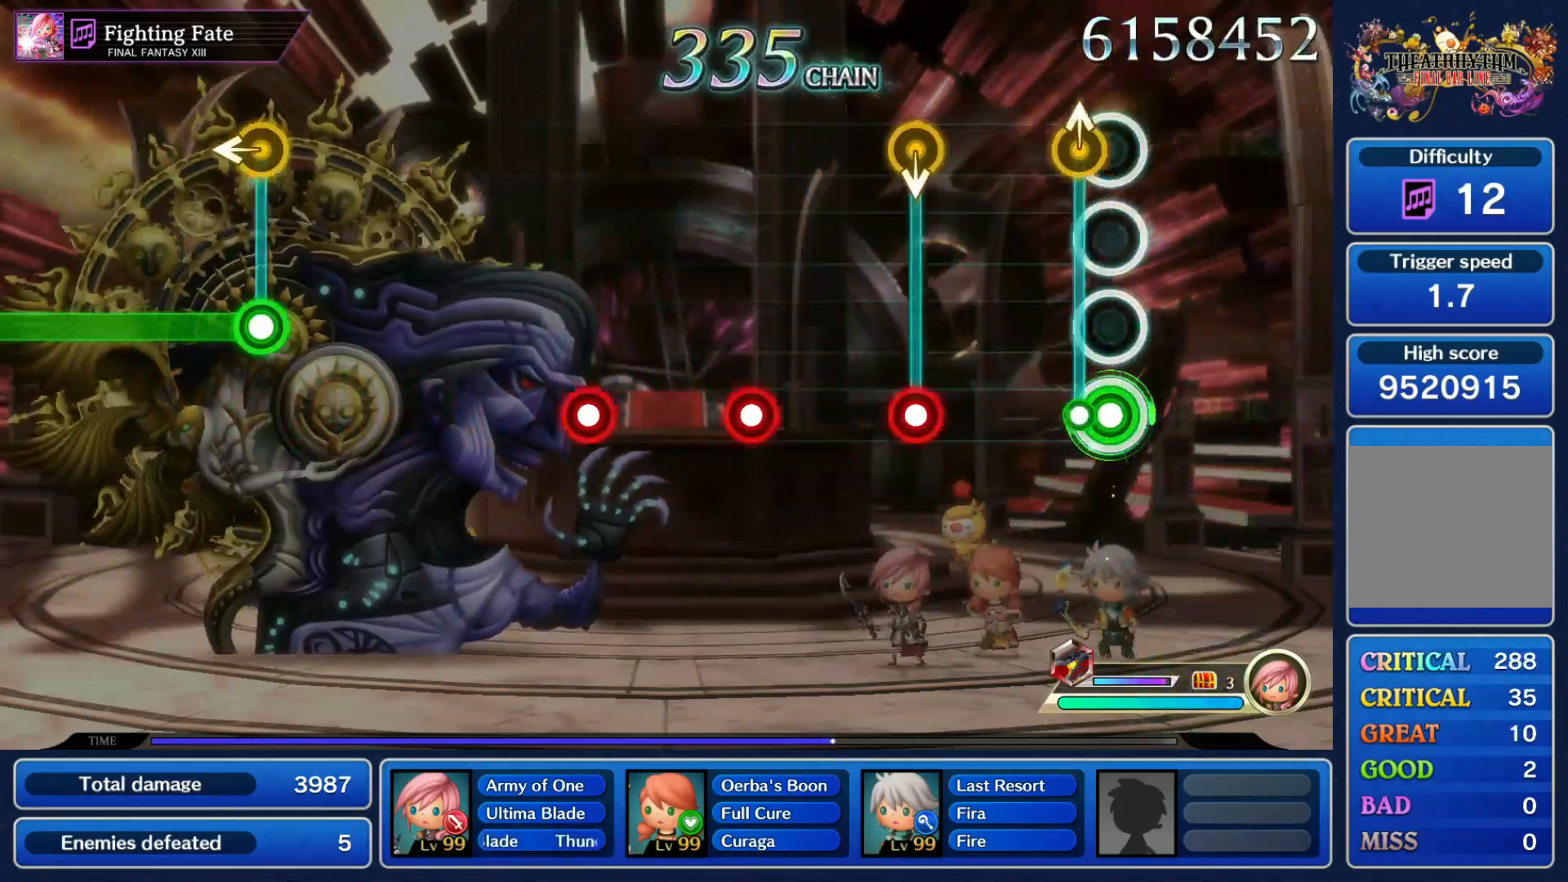
{"buttons": ["R1"], "left_stick": "center", "right_stick": "center"}
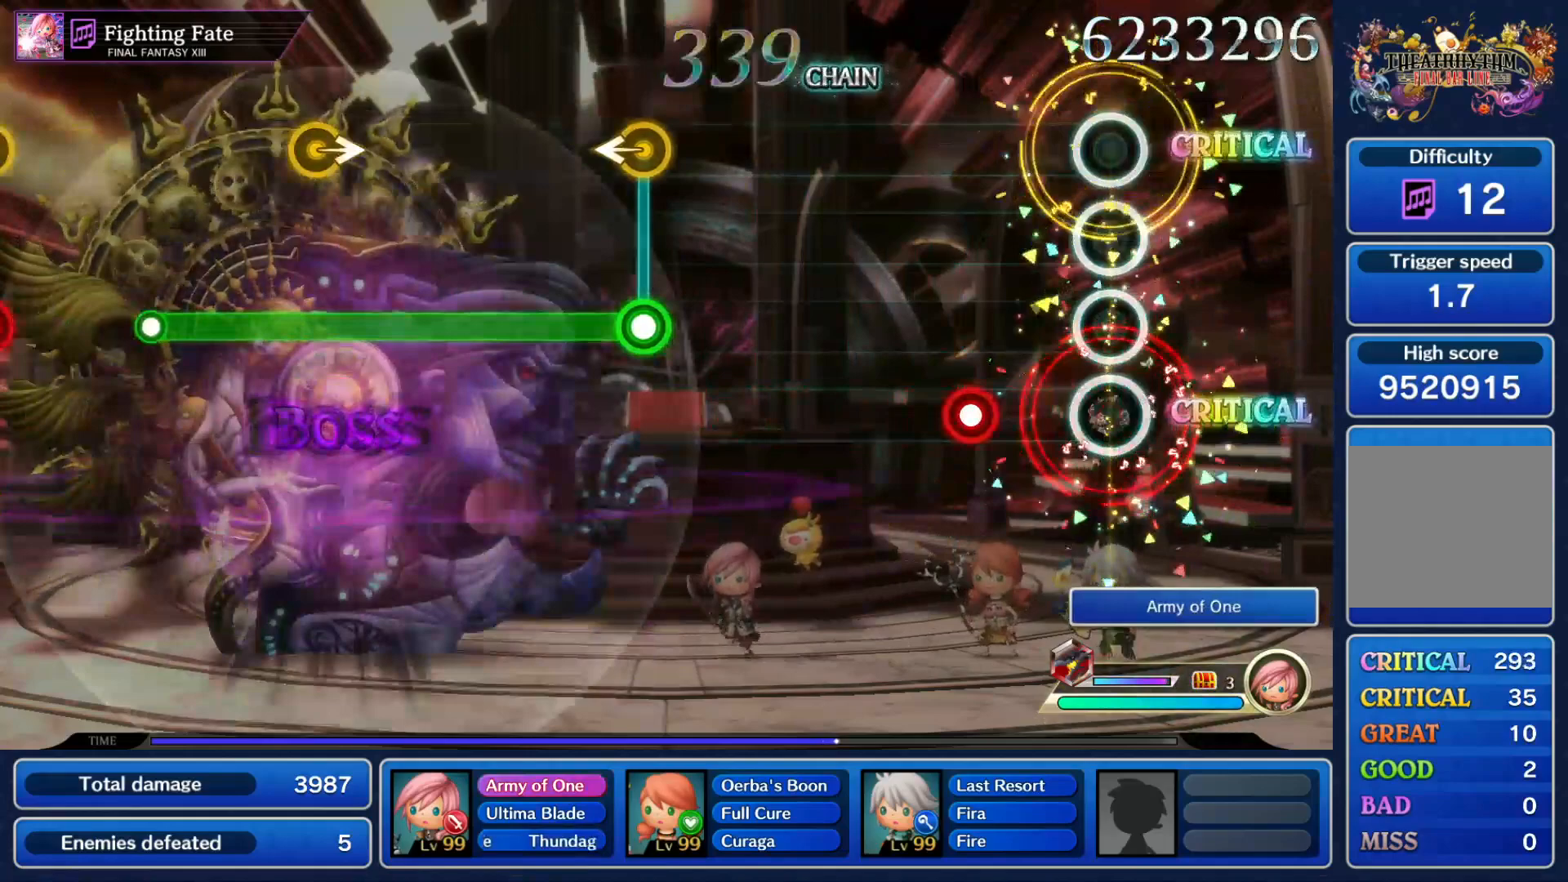
{"buttons": [], "left_stick": "center", "right_stick": "center", "events": [[100, "R1", "up"], [200, "R1", "down"], [333, "R1", "up"]]}
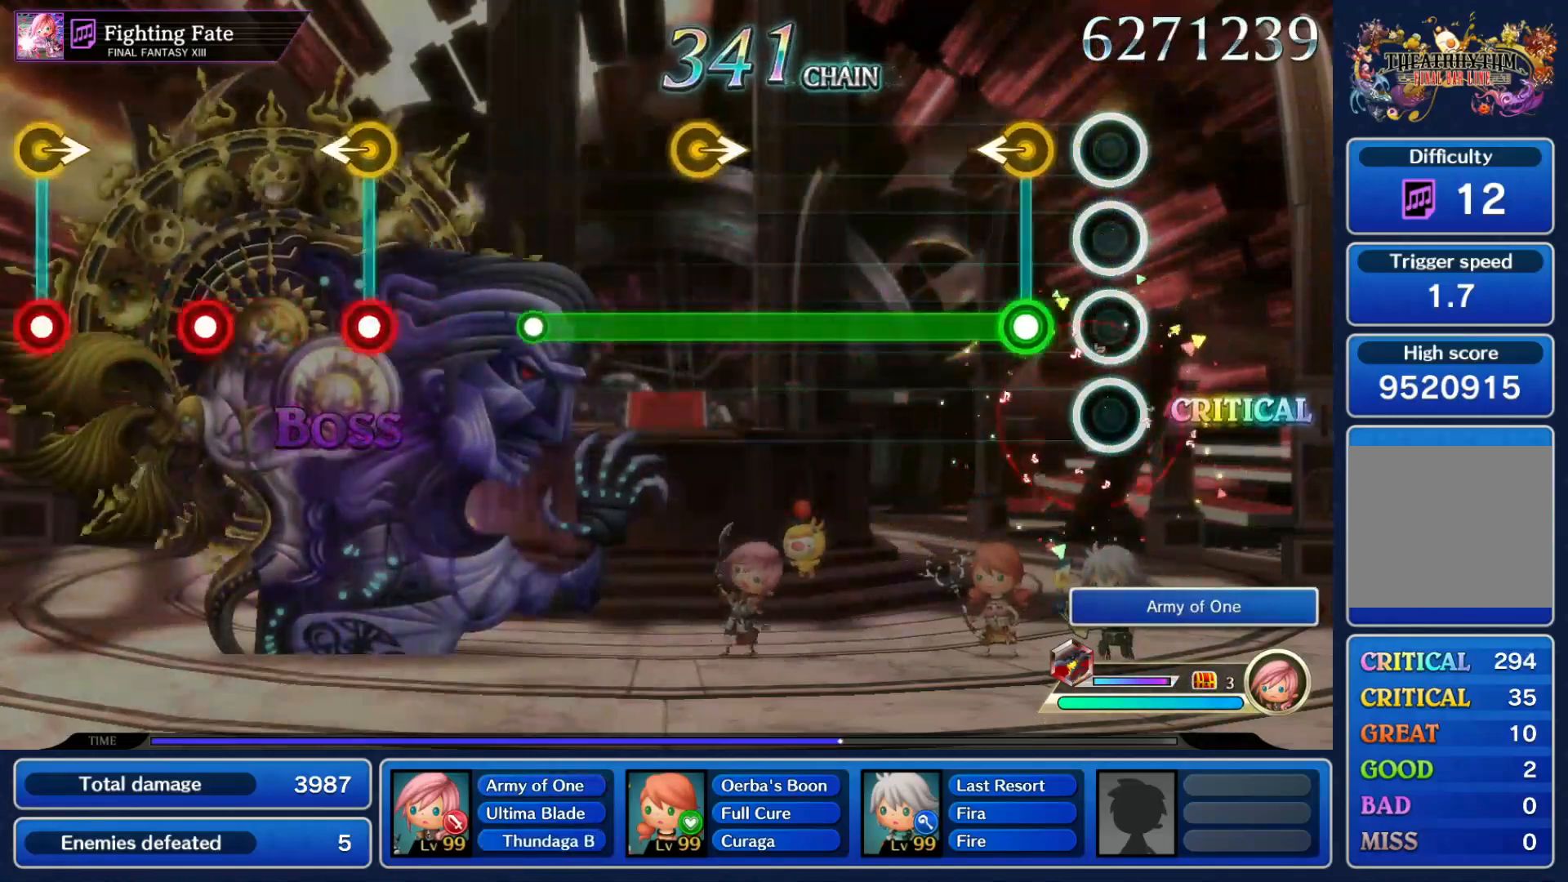
{"buttons": ["R1"], "left_stick": "center", "right_stick": "center", "events": [[133, "left_stick", "left"], [167, "R1", "down"], [267, "left_stick", "center"]]}
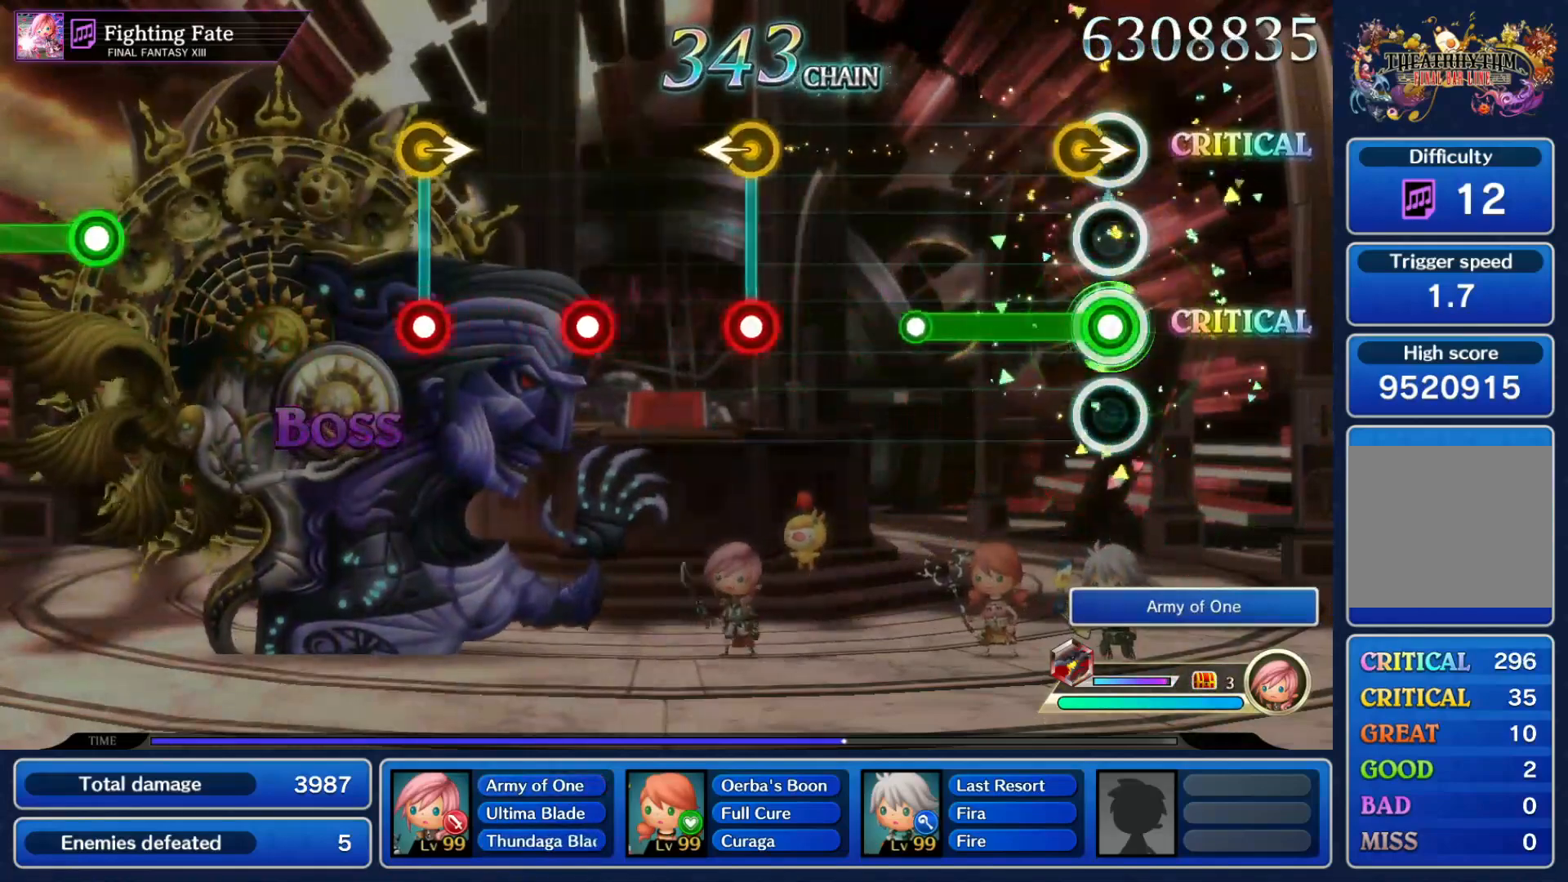
{"buttons": ["R1"], "left_stick": "left", "right_stick": "center", "events": [[100, "left_stick", "right"], [200, "left_stick", "center"], [300, "R1", "up"], [500, "R1", "down"], [500, "left_stick", "left"]]}
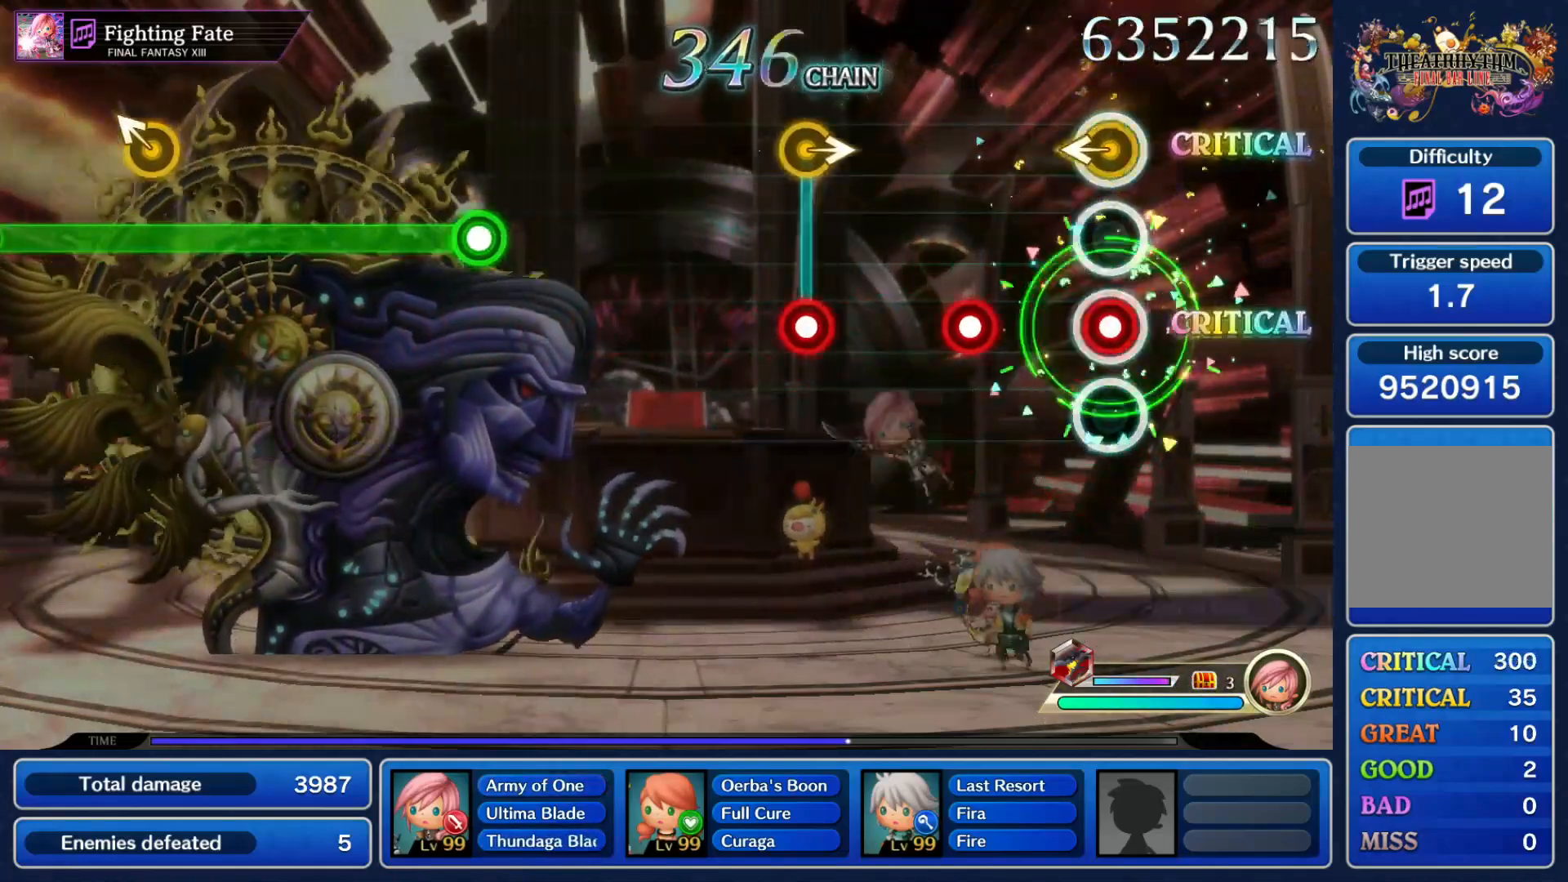
{"buttons": ["R1"], "left_stick": "right", "right_stick": "center", "events": [[100, "R1", "up"], [133, "left_stick", "center"], [233, "R1", "down"], [333, "R1", "up"], [400, "left_stick", "right"], [433, "R1", "down"]]}
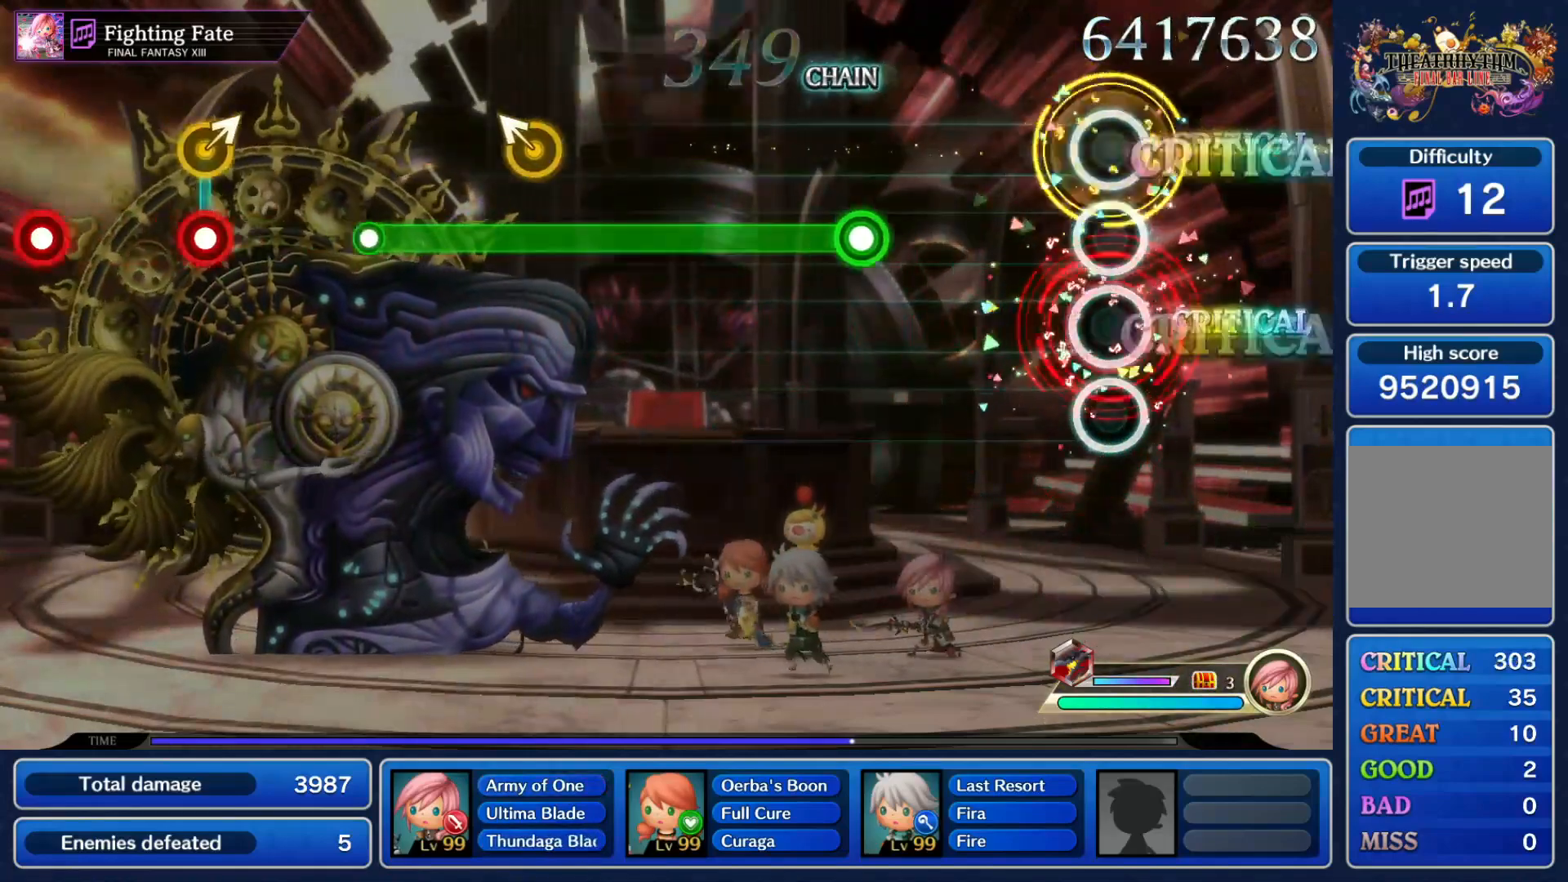
{"buttons": ["R1"], "left_stick": "center", "right_stick": "center", "events": [[33, "R1", "up"], [33, "left_stick", "center"], [367, "R1", "down"]]}
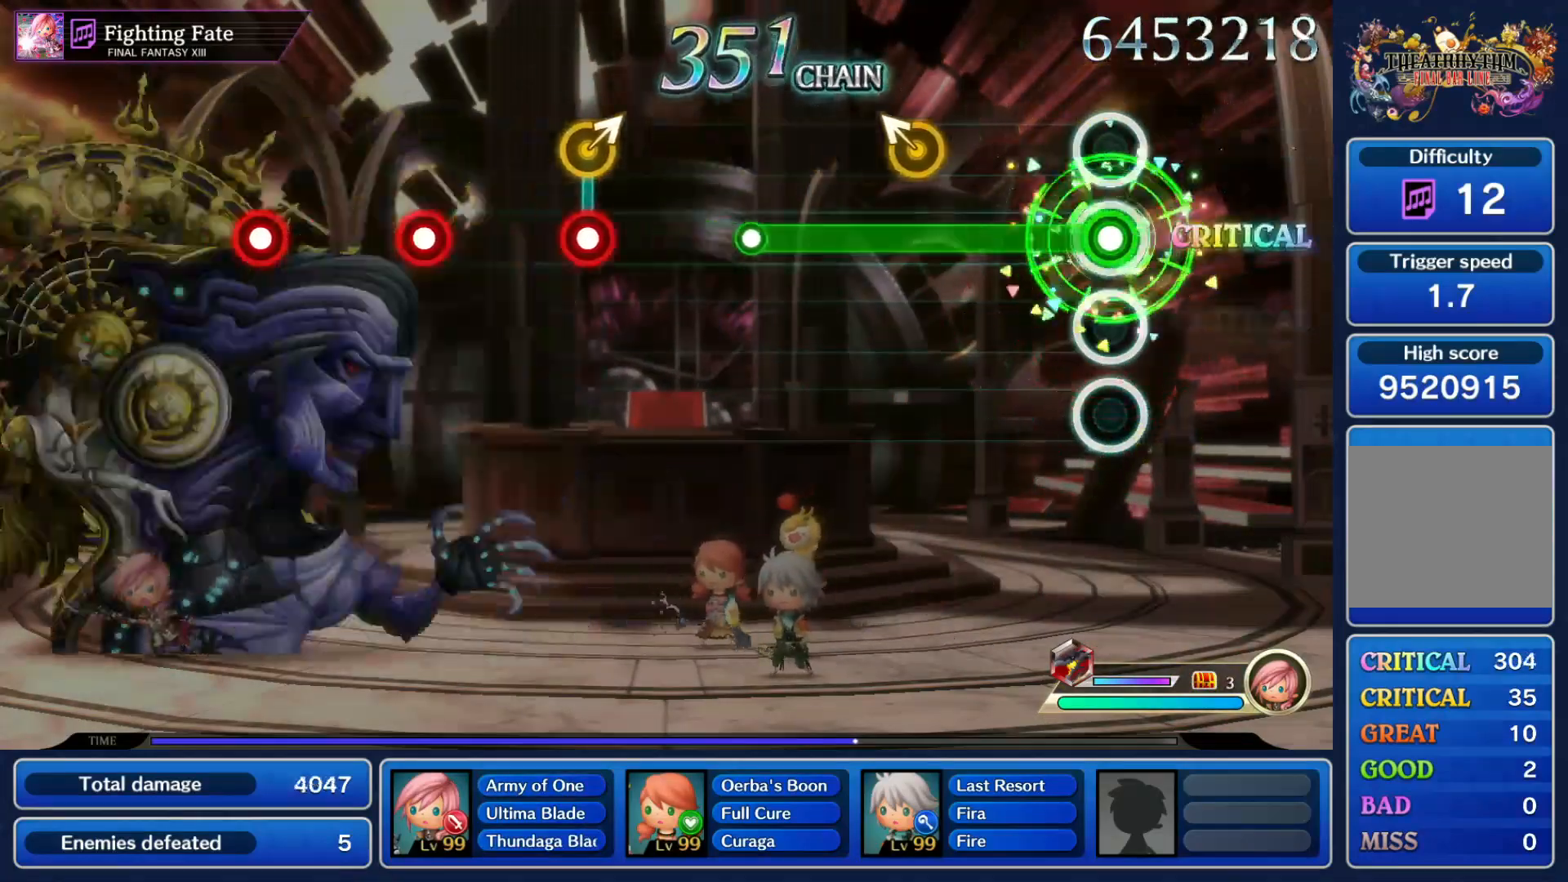
{"buttons": [], "left_stick": "center", "right_stick": "center", "events": [[300, "left_stick", "up-left"], [433, "left_stick", "center"], [500, "R1", "up"]]}
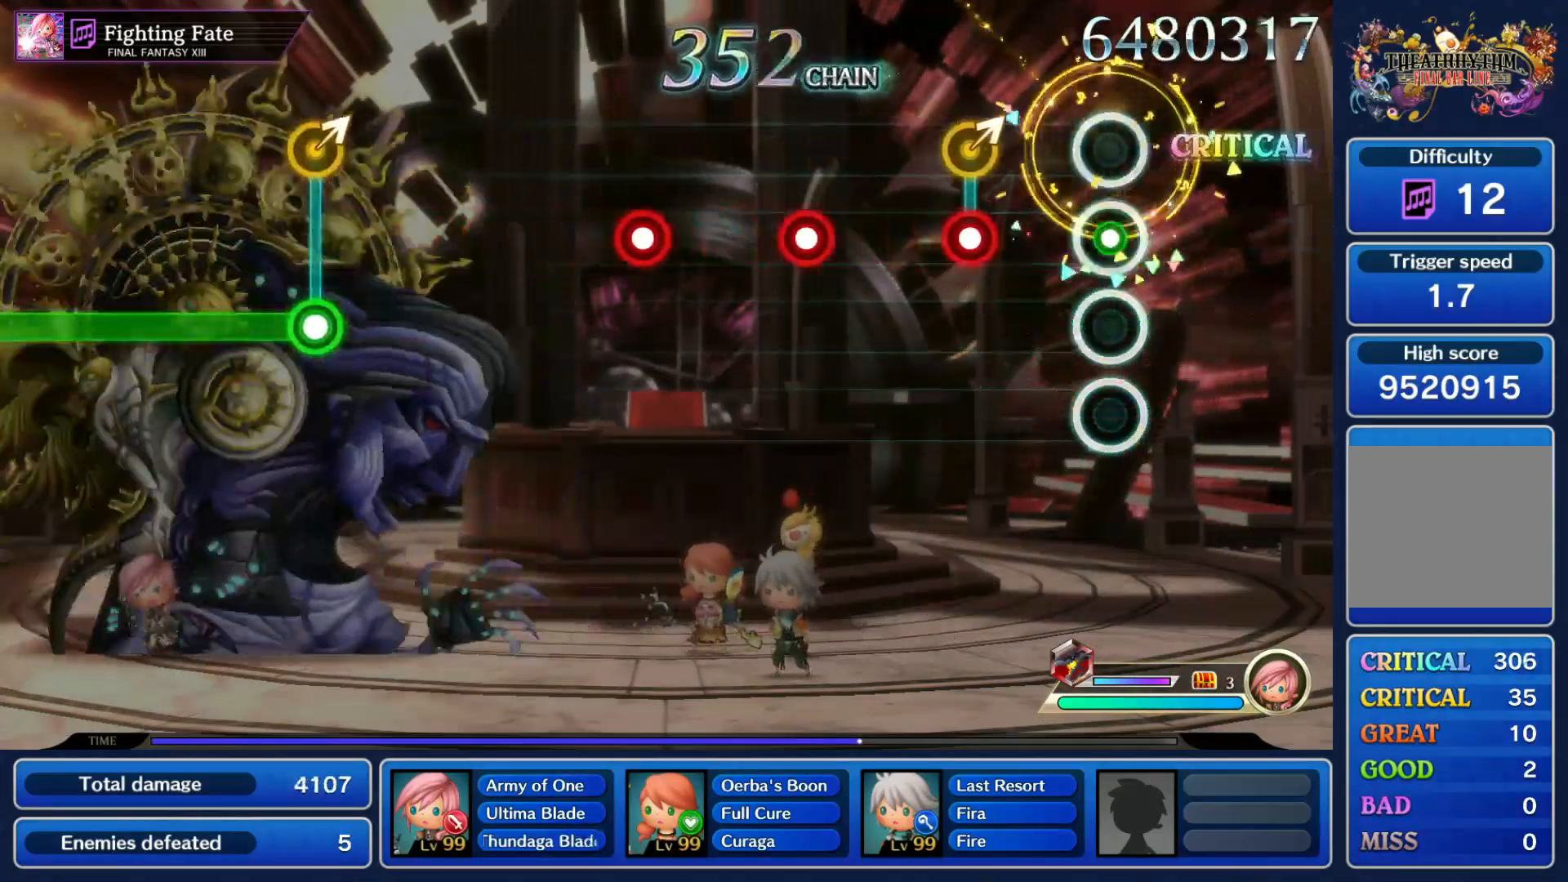
{"buttons": [], "left_stick": "center", "right_stick": "center", "events": [[200, "R1", "down"], [300, "R1", "up"], [400, "R1", "down"], [500, "R1", "up"]]}
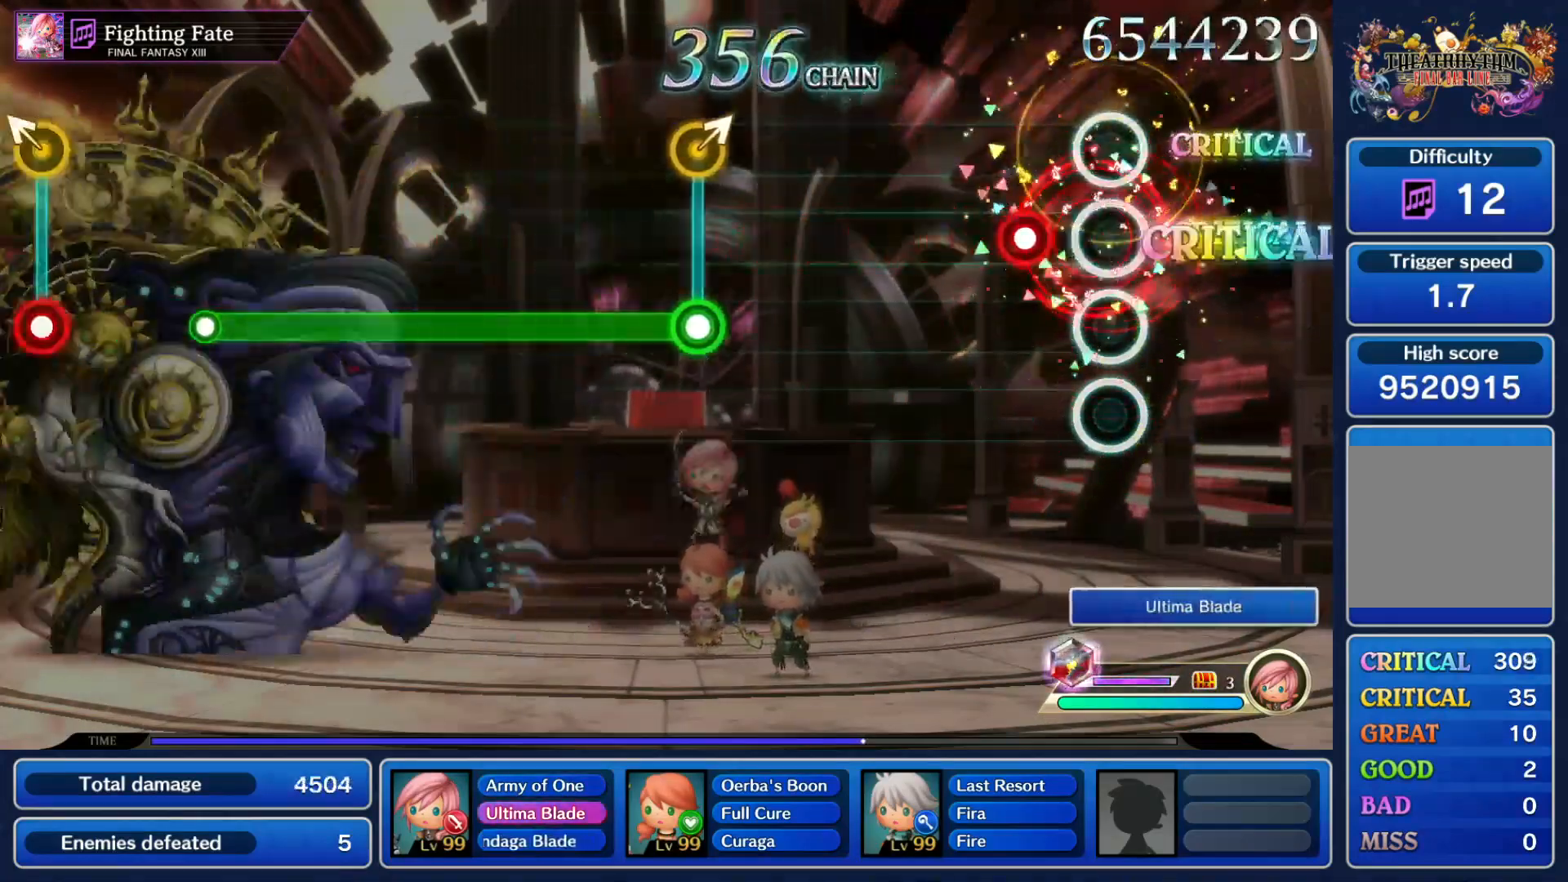
{"buttons": [], "left_stick": "center", "right_stick": "center", "events": [[133, "R1", "down"], [233, "R1", "up"]]}
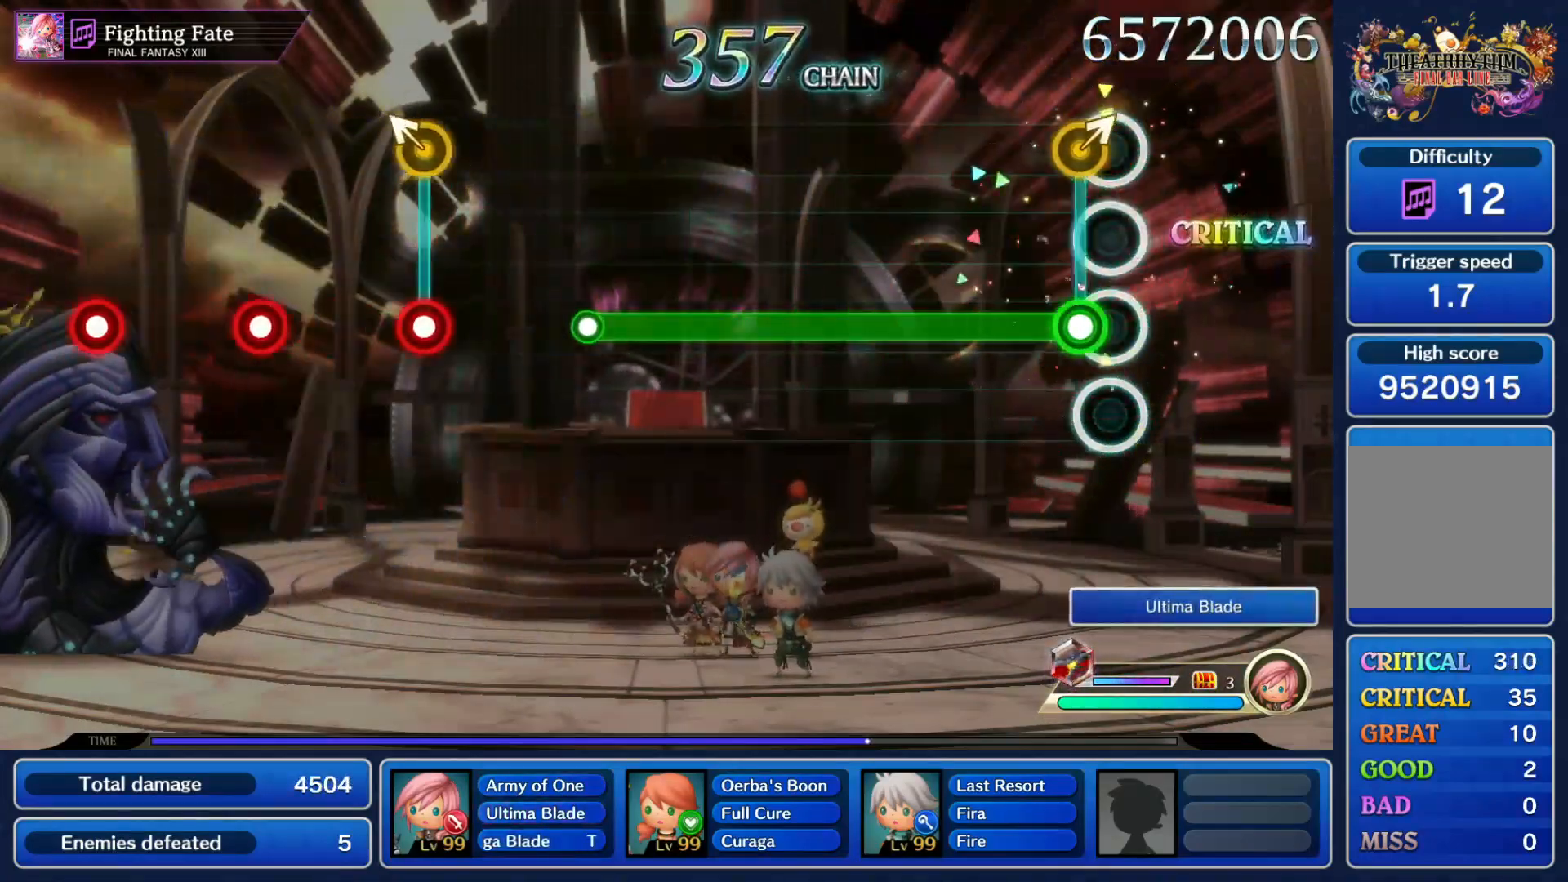
{"buttons": ["R1"], "left_stick": "center", "right_stick": "center", "events": [[67, "R1", "down"], [67, "left_stick", "up-right"], [167, "left_stick", "center"]]}
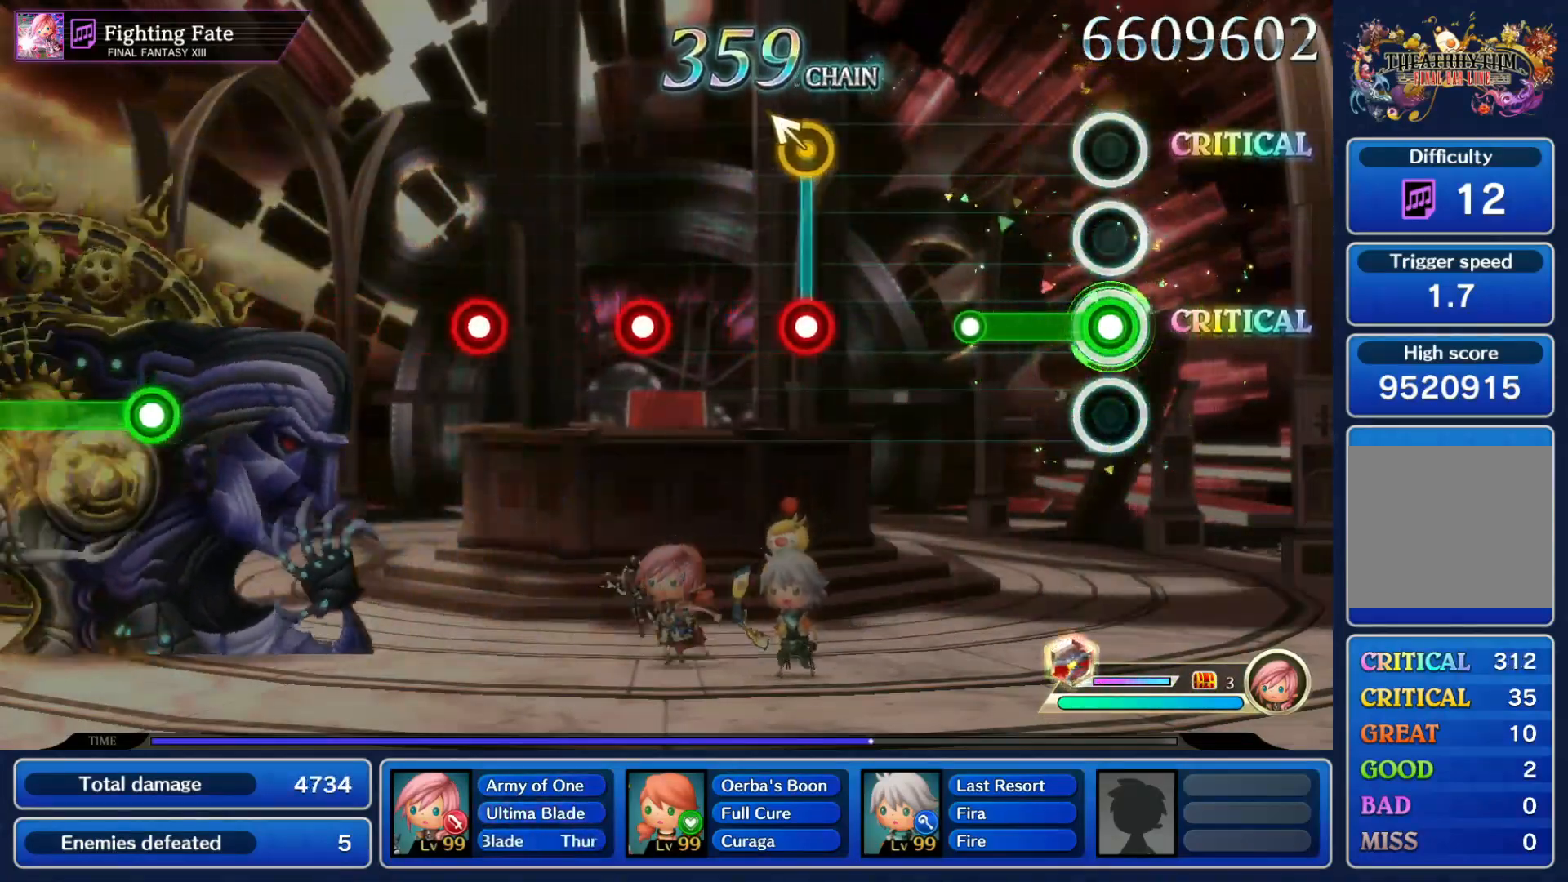
{"buttons": ["R1"], "left_stick": "center", "right_stick": "center", "events": [[233, "R1", "up"], [433, "R1", "down"]]}
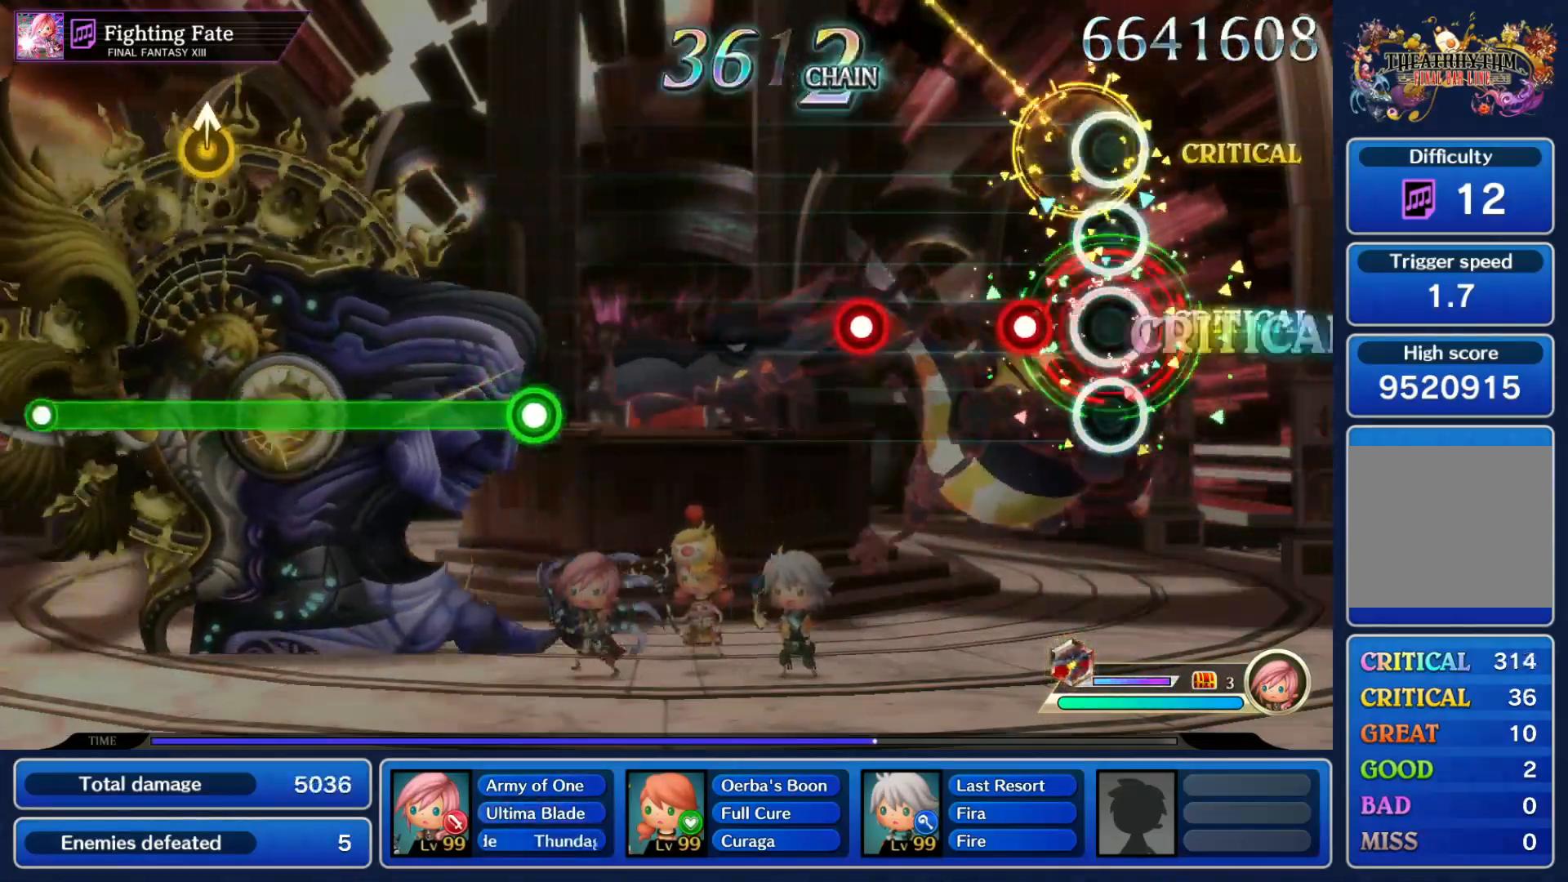
{"buttons": [], "left_stick": "center", "right_stick": "center", "events": [[33, "R1", "up"], [133, "R1", "down"], [433, "R1", "up"]]}
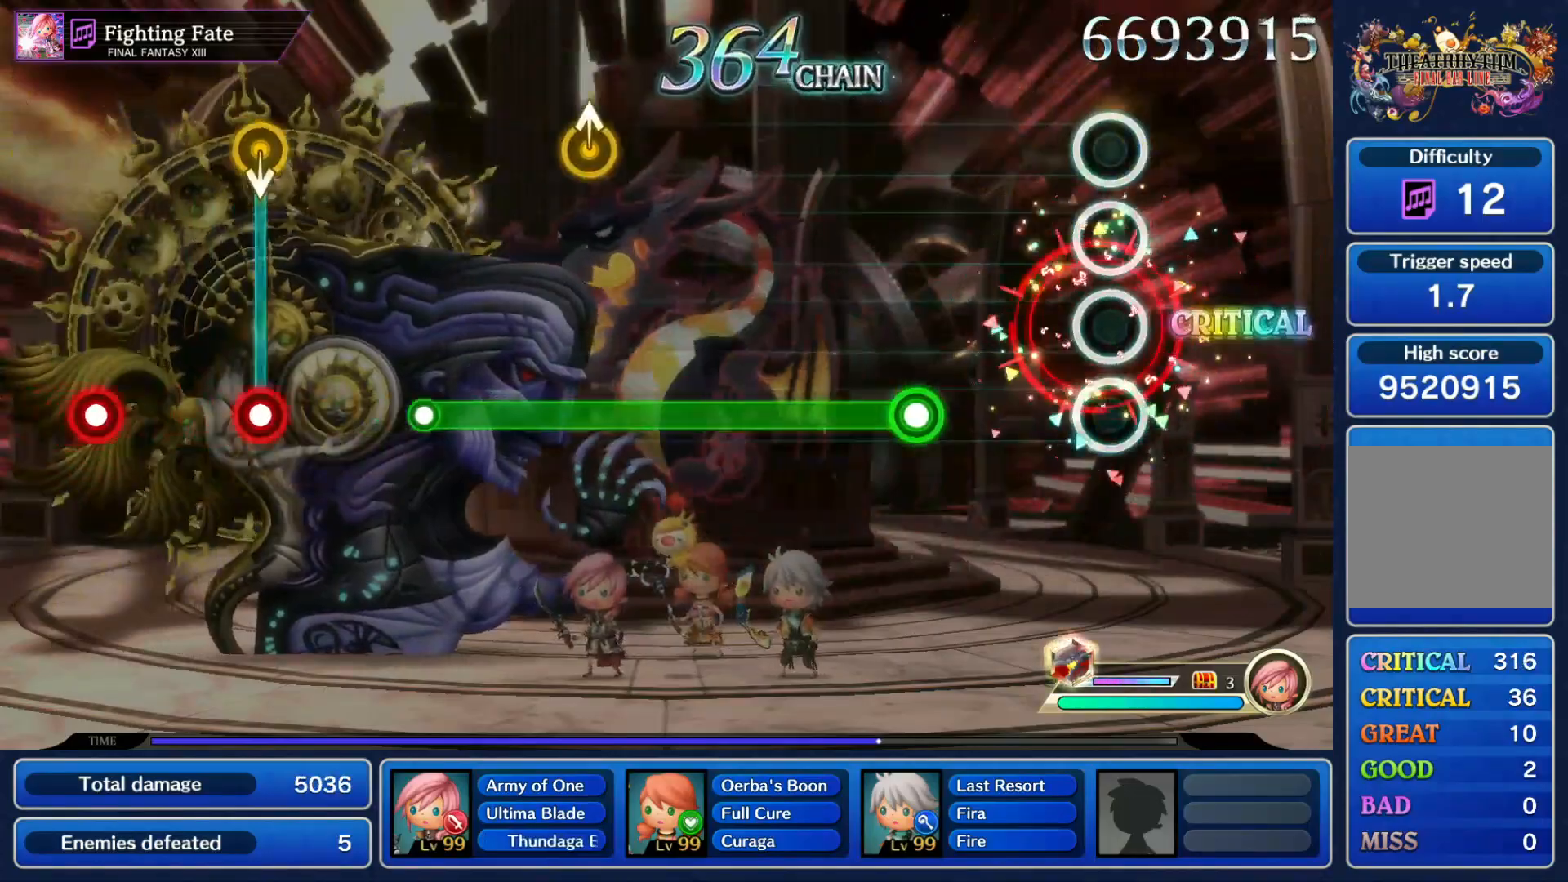
{"buttons": ["R1"], "left_stick": "center", "right_stick": "center", "events": [[300, "R1", "down"]]}
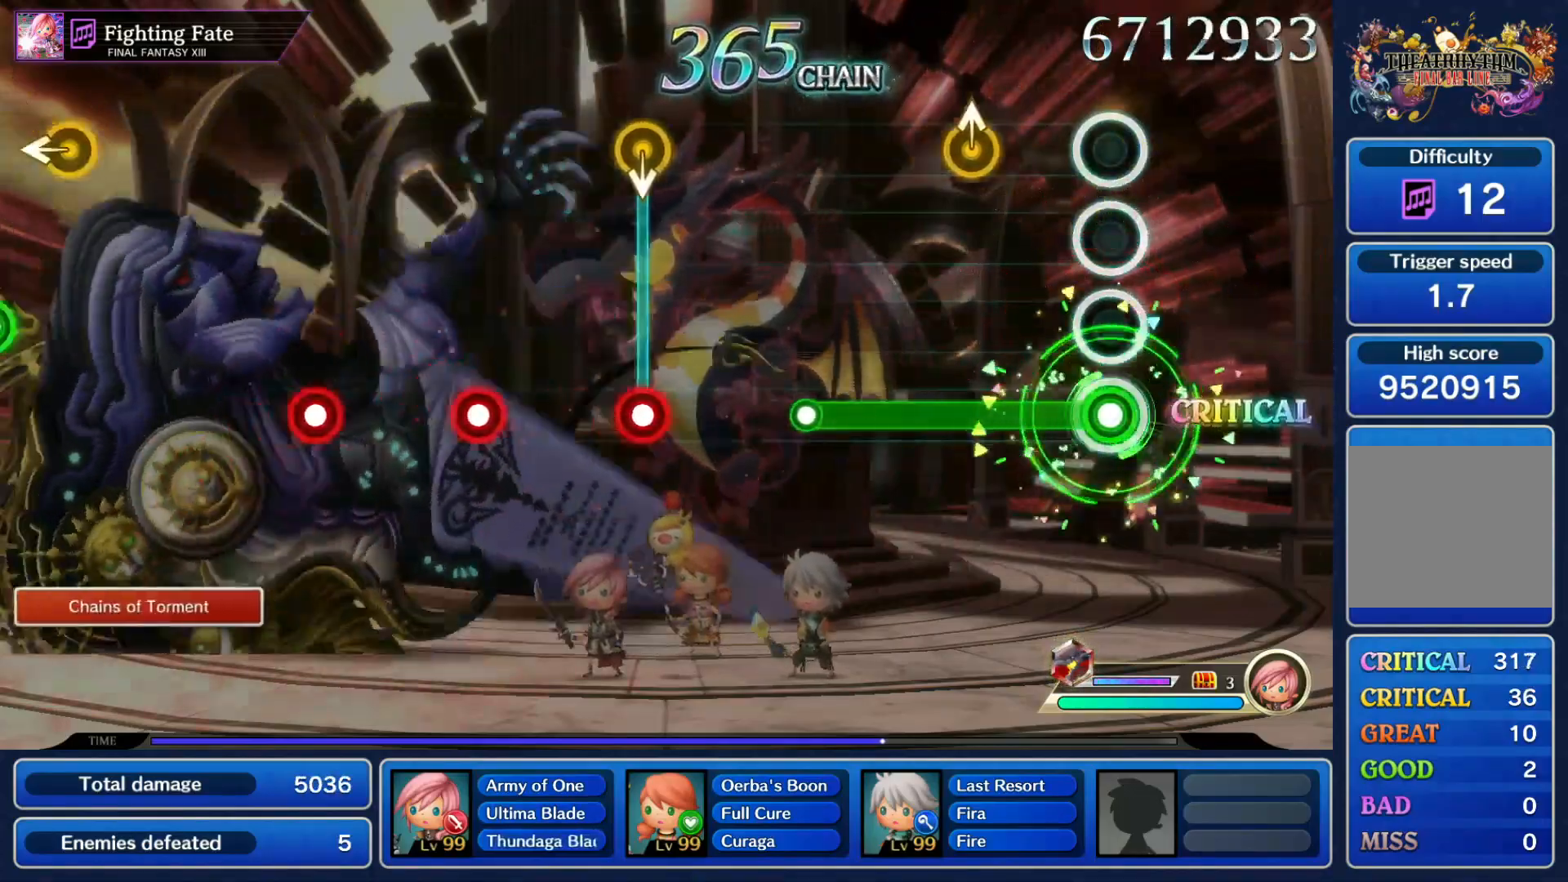
{"buttons": [], "left_stick": "center", "right_stick": "center", "events": [[433, "R1", "up"]]}
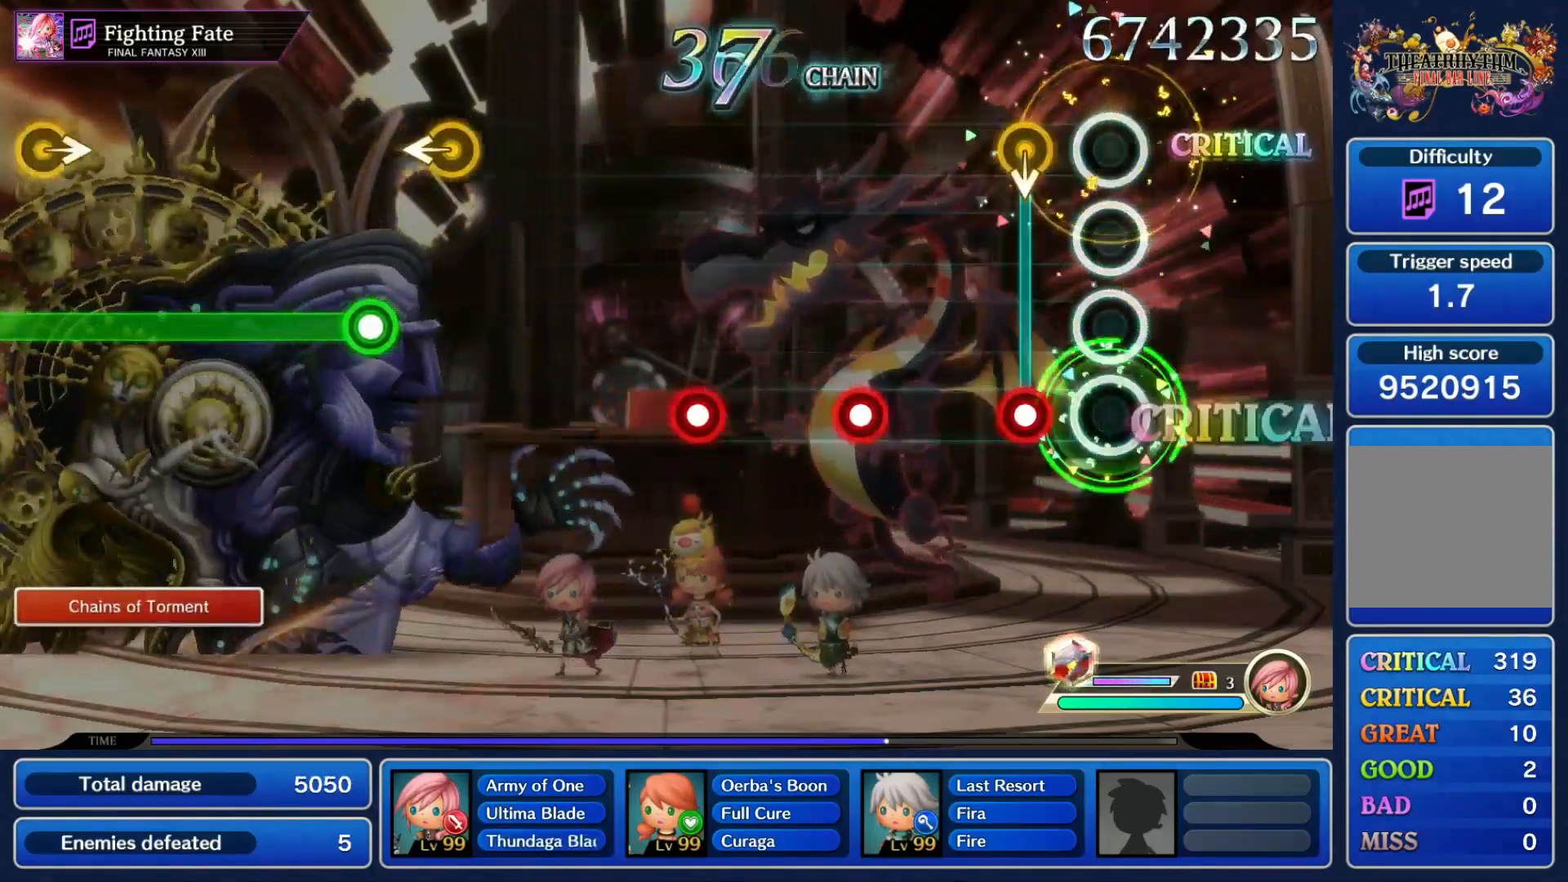
{"buttons": [], "left_stick": "center", "right_stick": "center", "events": [[100, "left_stick", "down"], [133, "R1", "down"], [233, "R1", "up"], [267, "left_stick", "center"], [333, "R1", "down"], [433, "R1", "up"]]}
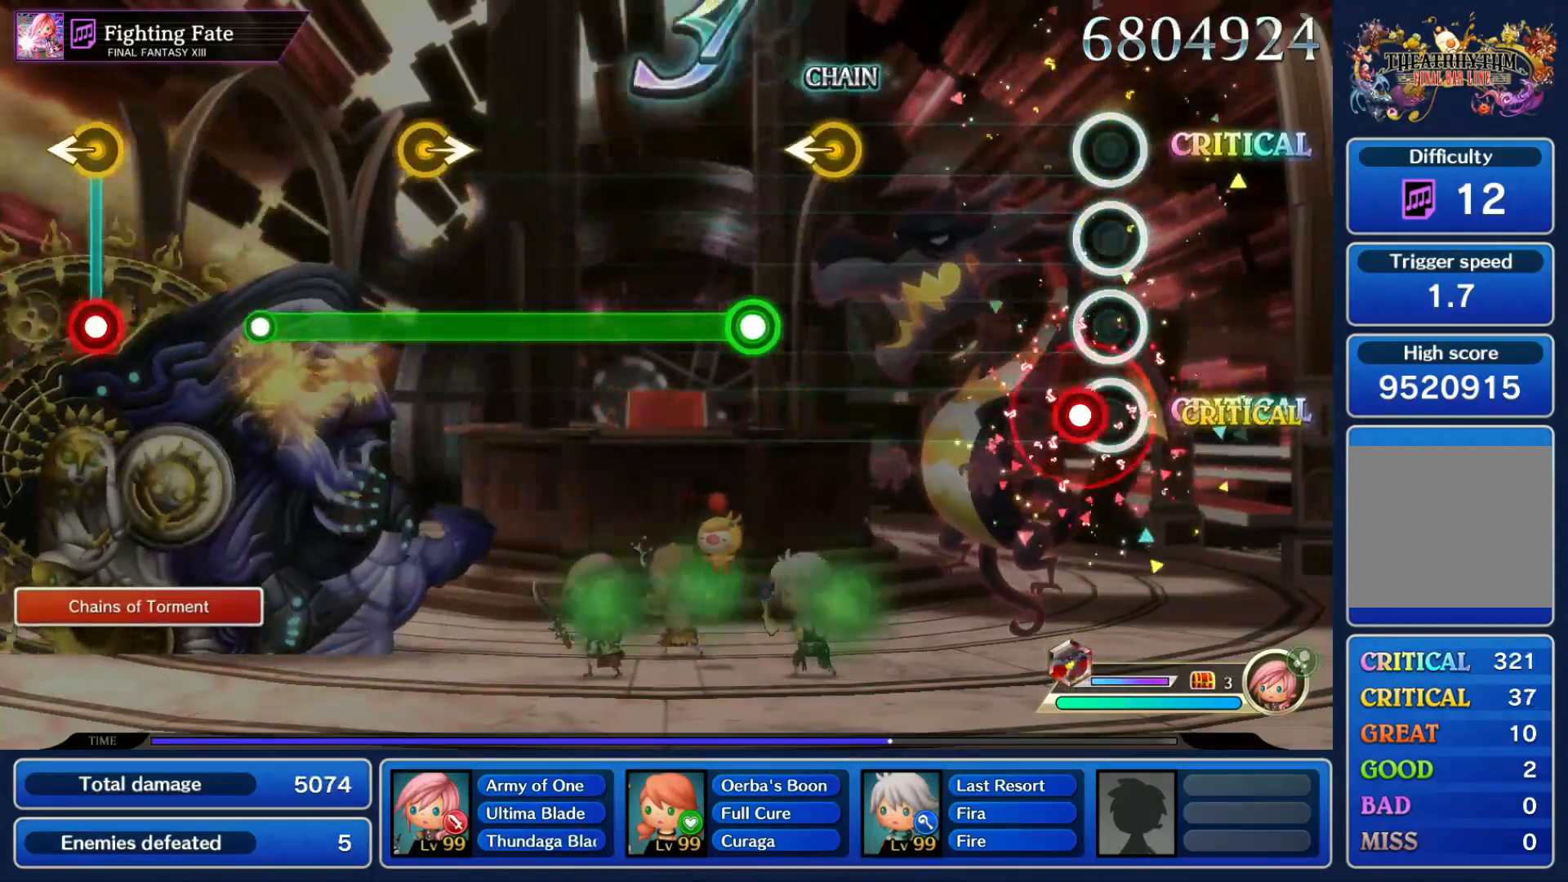
{"buttons": ["R1"], "left_stick": "left", "right_stick": "center", "events": [[33, "R1", "down"], [133, "R1", "up"], [400, "left_stick", "left"], [500, "R1", "down"]]}
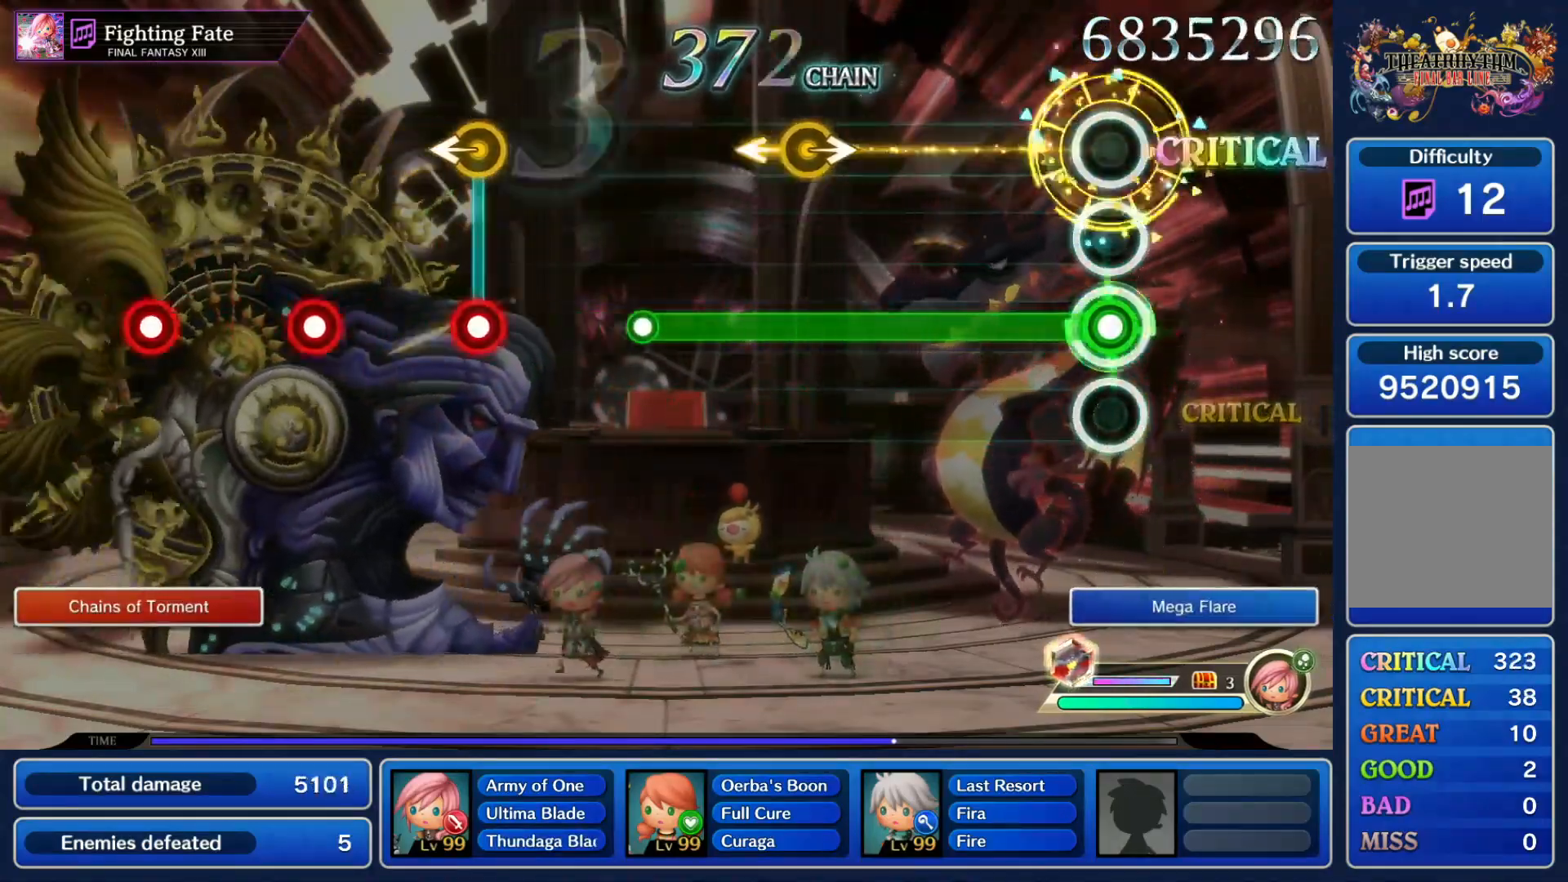
{"buttons": ["R1"], "left_stick": "center", "right_stick": "center", "events": [[33, "left_stick", "center"], [400, "left_stick", "right"], [500, "left_stick", "center"]]}